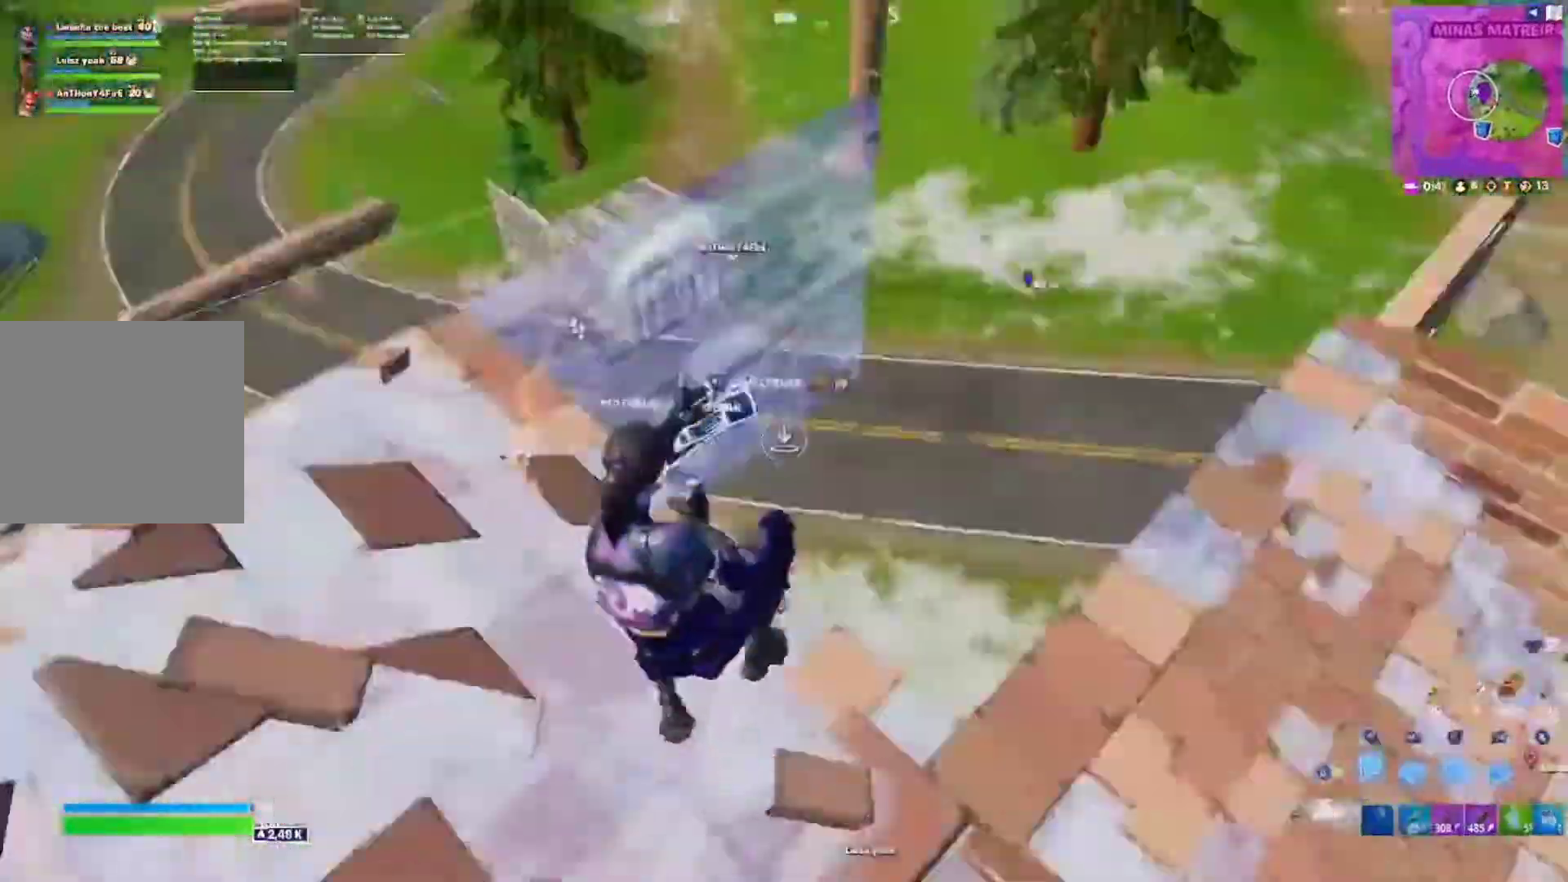
Gameplay with a controller (Xbox layout); each line is a JSON object with the inputs held at the frame after it (dt_ms = milliseconds from this image to that frame). "events" lists button and stick changes between this image and that frame as [ms after this image, input, new state], when the widget could be followed in between.
{"dt_ms": 500, "buttons": ["R2"], "left_stick": "up", "right_stick": "left", "events": [[50, "B", "up"], [50, "R1", "down"], [50, "right_stick", "center"], [67, "L1", "down"], [67, "left_stick", "up-right"], [100, "L2", "down"], [167, "L1", "up"], [167, "L2", "up"], [167, "R1", "up"], [367, "R2", "down"], [367, "right_stick", "left"], [467, "left_stick", "up"]]}
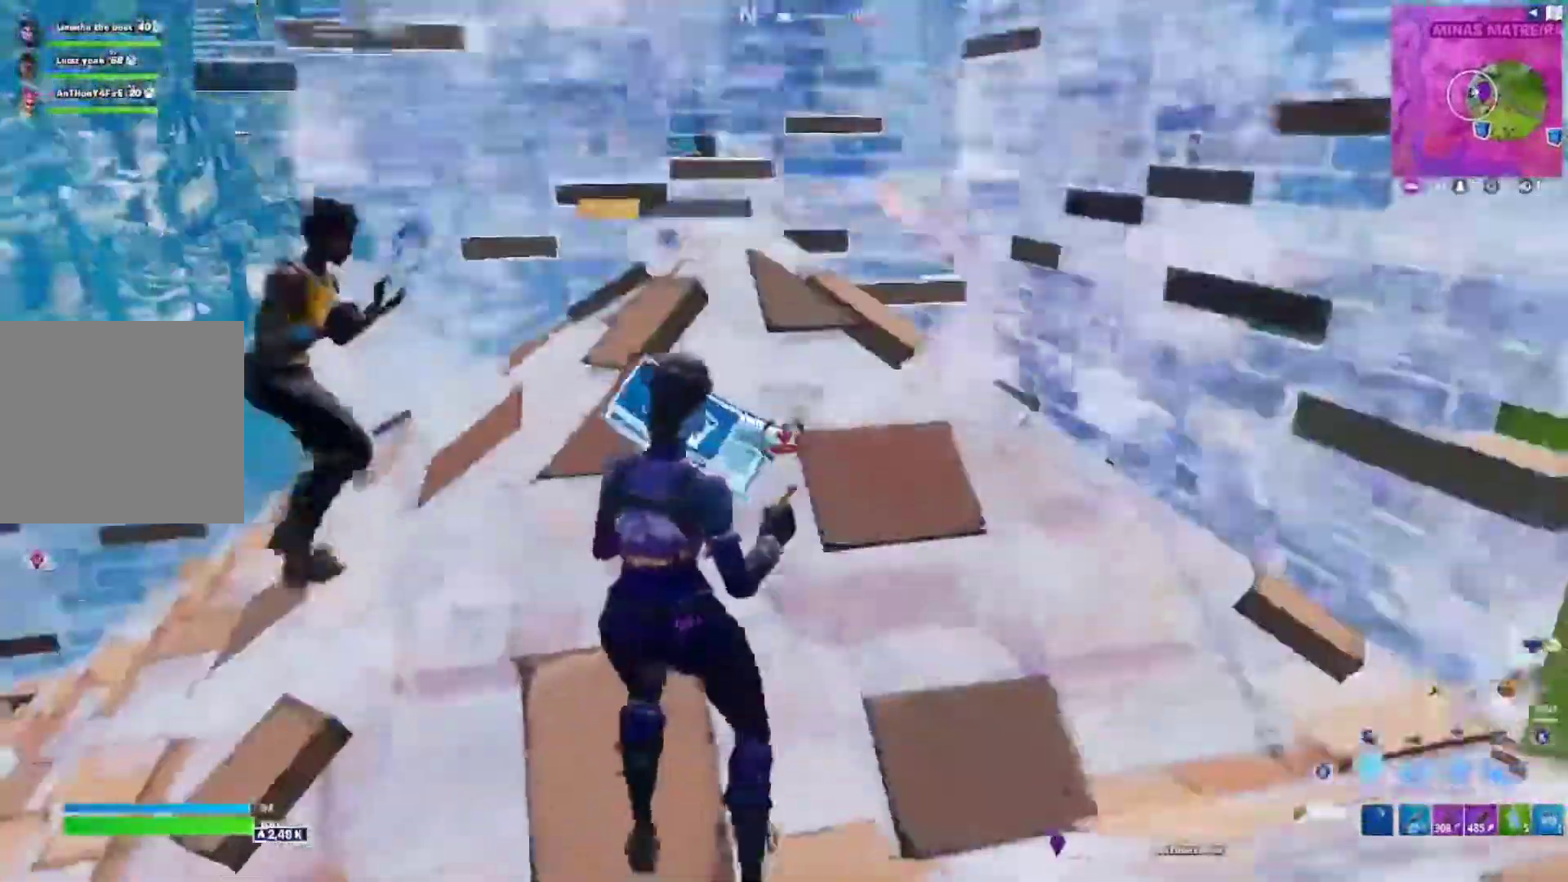
{"dt_ms": 500, "buttons": [], "left_stick": "left", "right_stick": "center", "events": [[17, "R2", "up"], [33, "B", "down"], [33, "left_stick", "up-left"], [33, "right_stick", "center"], [150, "B", "up"], [450, "left_stick", "left"]]}
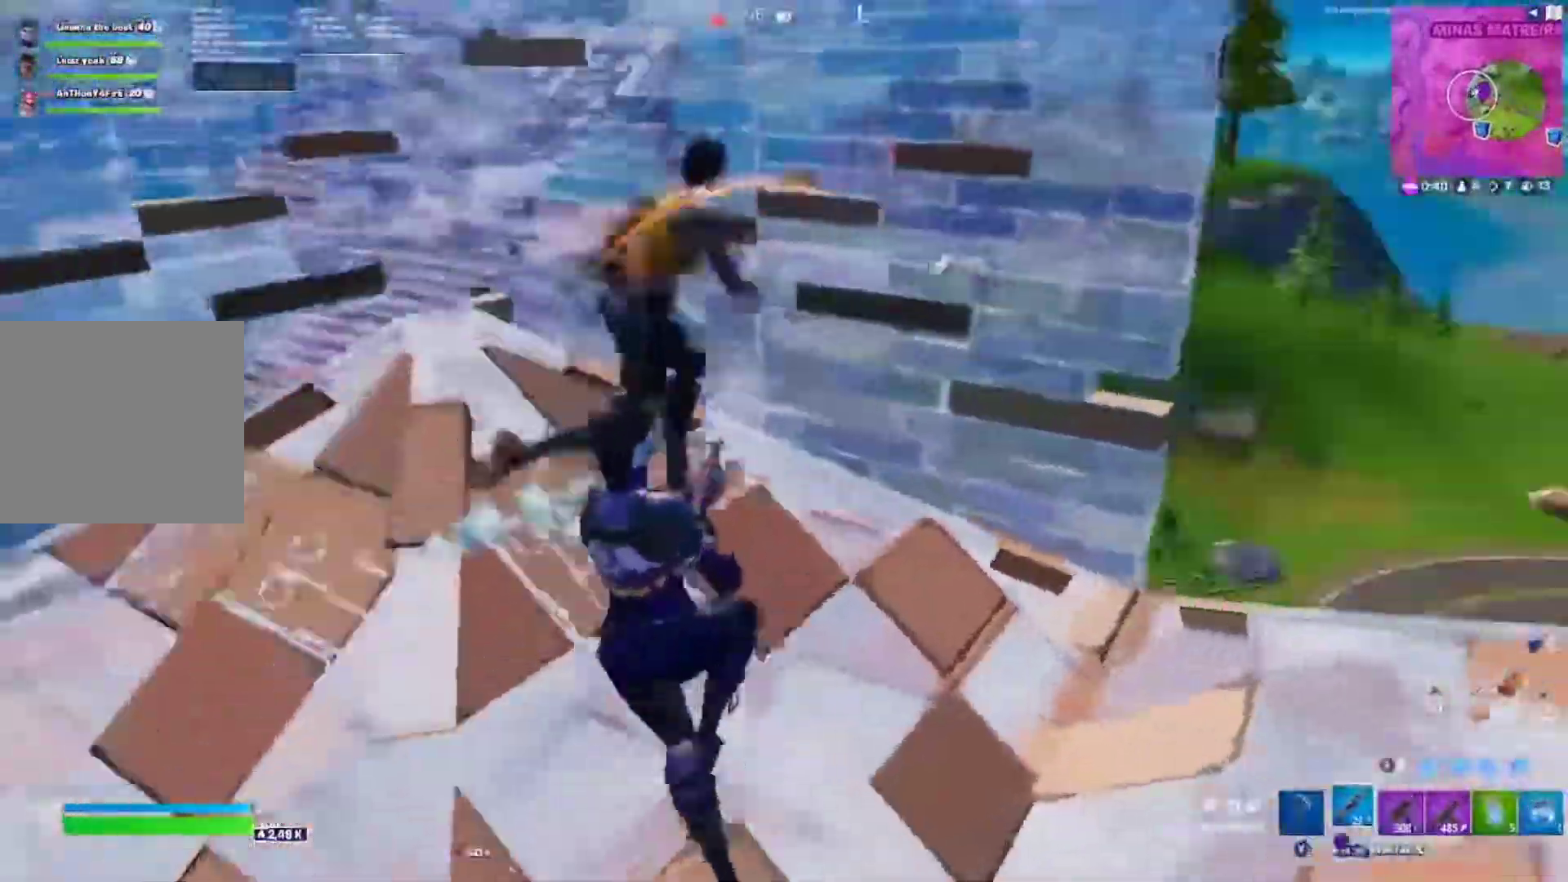
{"dt_ms": 500, "buttons": ["A"], "left_stick": "up-right", "right_stick": "center", "events": [[267, "left_stick", "up"], [350, "left_stick", "up-right"], [467, "A", "down"]]}
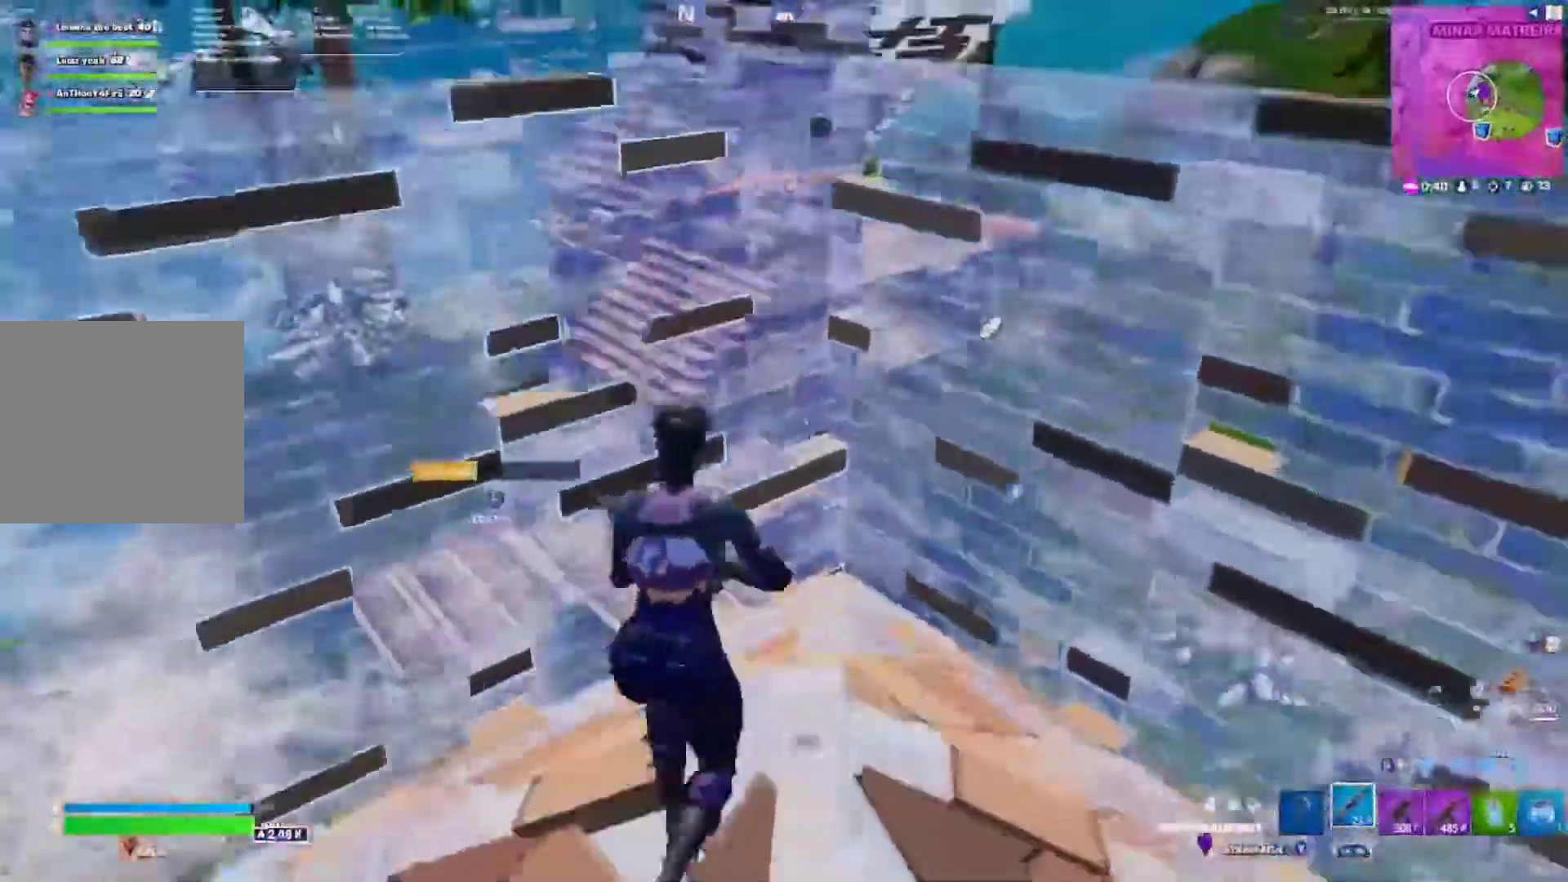
{"dt_ms": 1000, "buttons": ["L2"], "left_stick": "up", "right_stick": "center"}
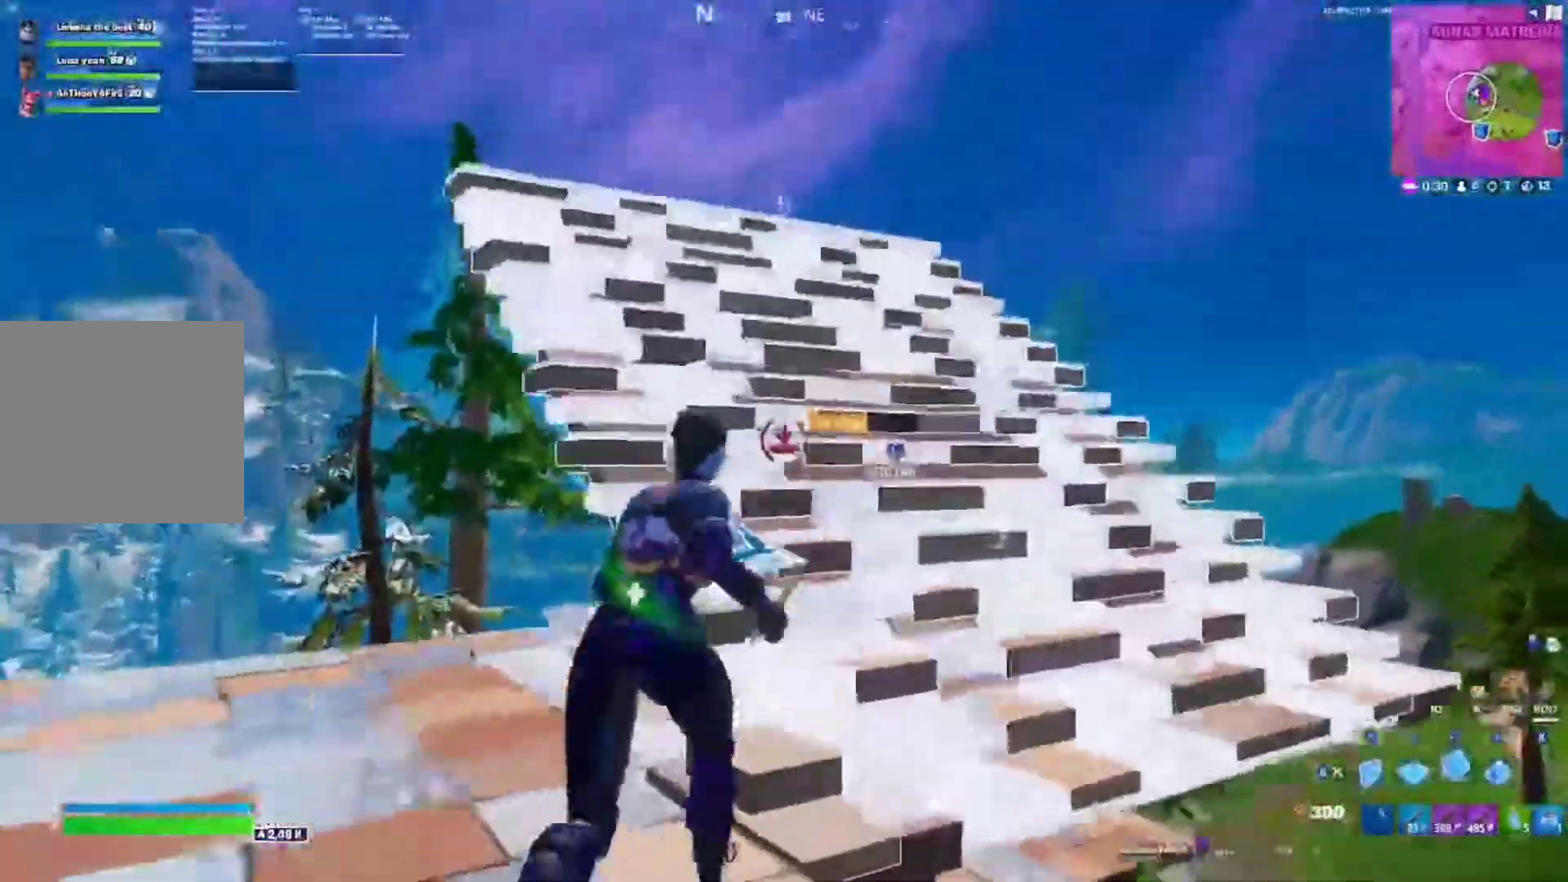
{"dt_ms": 500, "buttons": [], "left_stick": "up-left", "right_stick": "center", "events": [[117, "L2", "up"], [150, "R2", "down"], [233, "A", "down"], [233, "right_stick", "down-right"], [250, "left_stick", "up-left"], [283, "right_stick", "center"], [333, "right_stick", "left"], [367, "A", "up"], [383, "R2", "up"], [417, "right_stick", "center"]]}
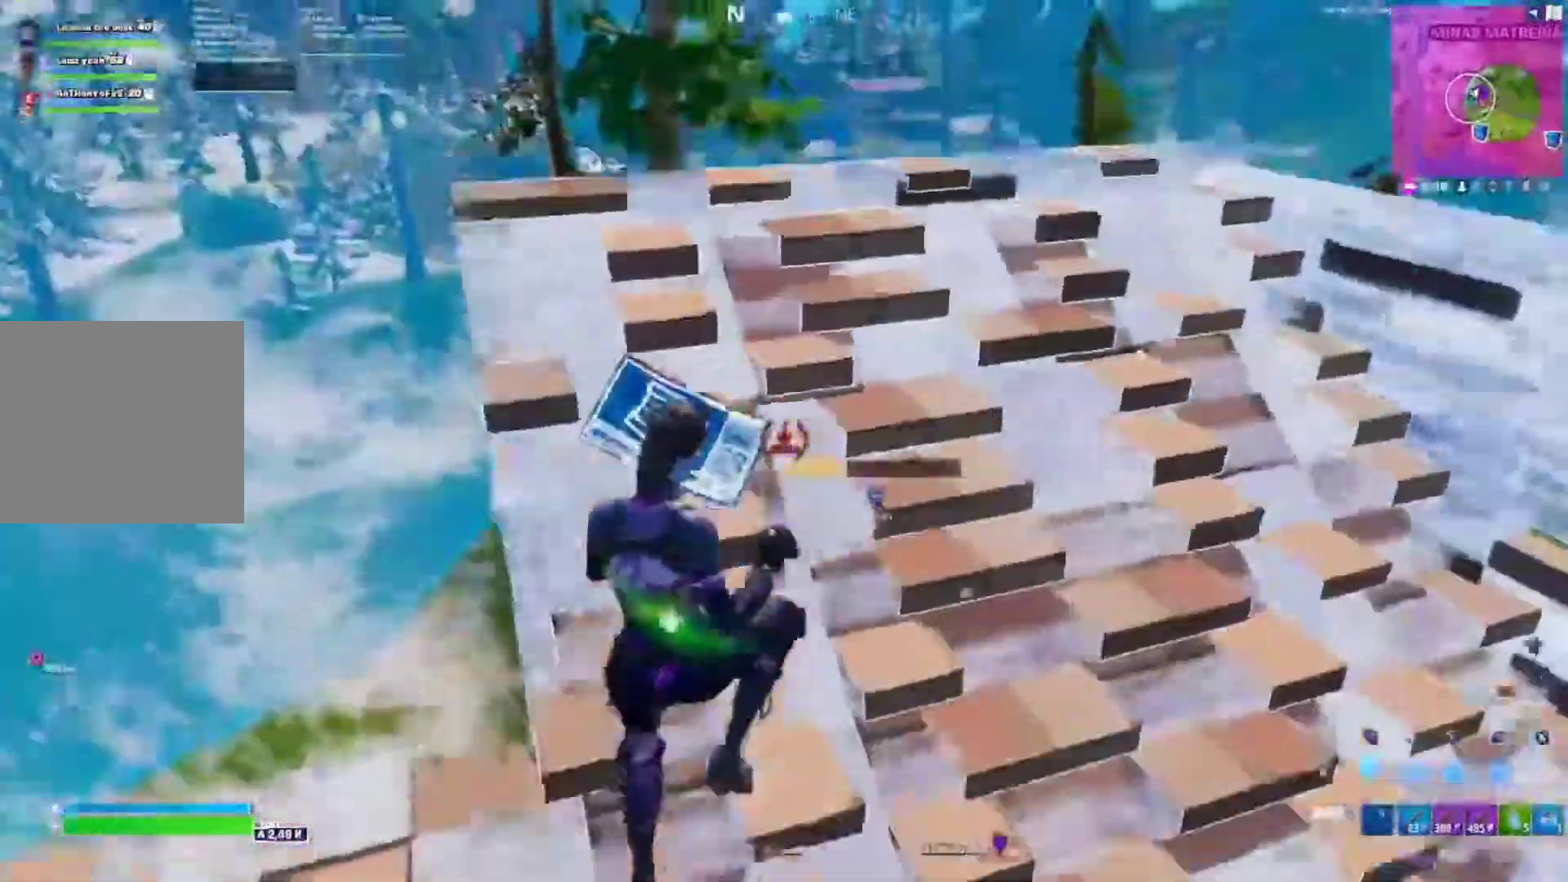
{"dt_ms": 1000, "buttons": [], "left_stick": "up-left", "right_stick": "down"}
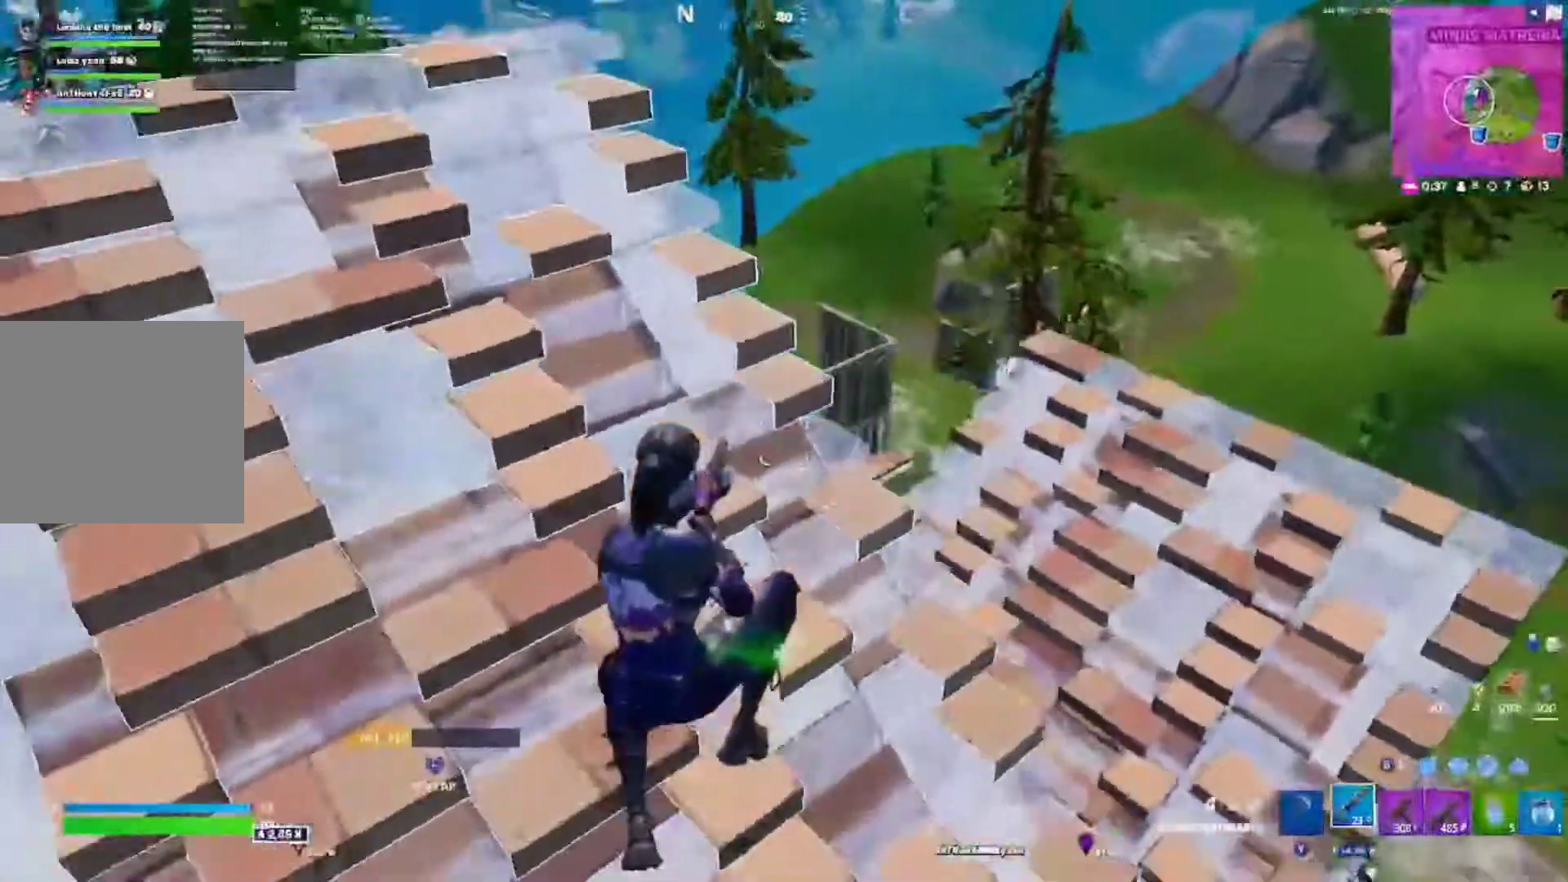
{"dt_ms": 500, "buttons": ["X"], "left_stick": "up-left", "right_stick": "center", "events": [[367, "right_stick", "center"], [433, "X", "down"]]}
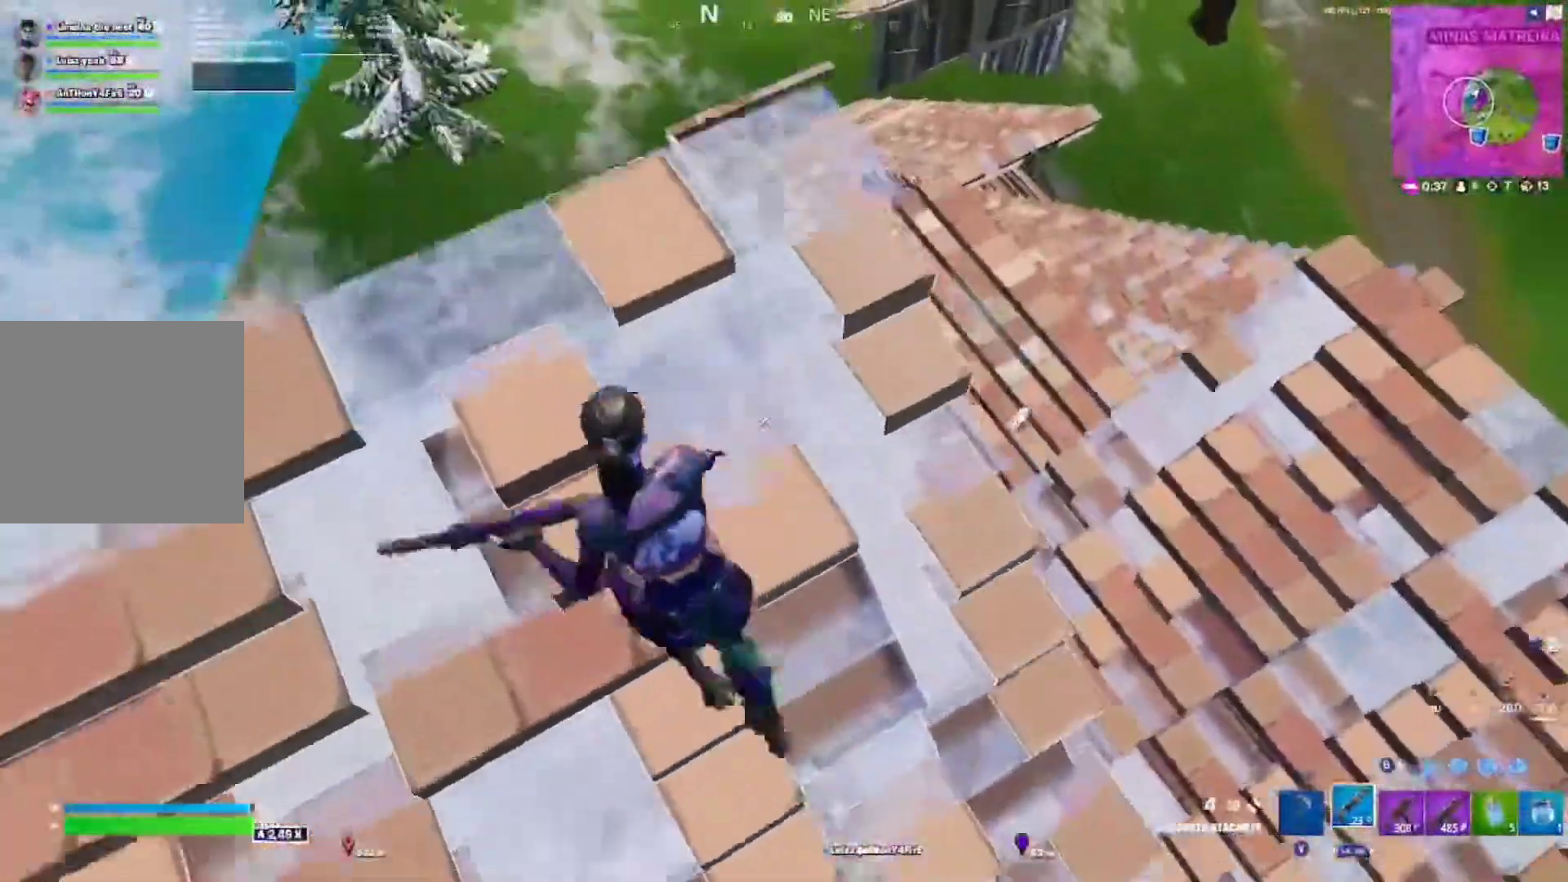
{"dt_ms": 500, "buttons": [], "left_stick": "left", "right_stick": "left", "events": [[17, "X", "up"], [50, "left_stick", "down-right"], [150, "left_stick", "down-left"], [250, "left_stick", "center"], [267, "right_stick", "right"], [367, "left_stick", "left"], [383, "right_stick", "center"], [483, "right_stick", "left"]]}
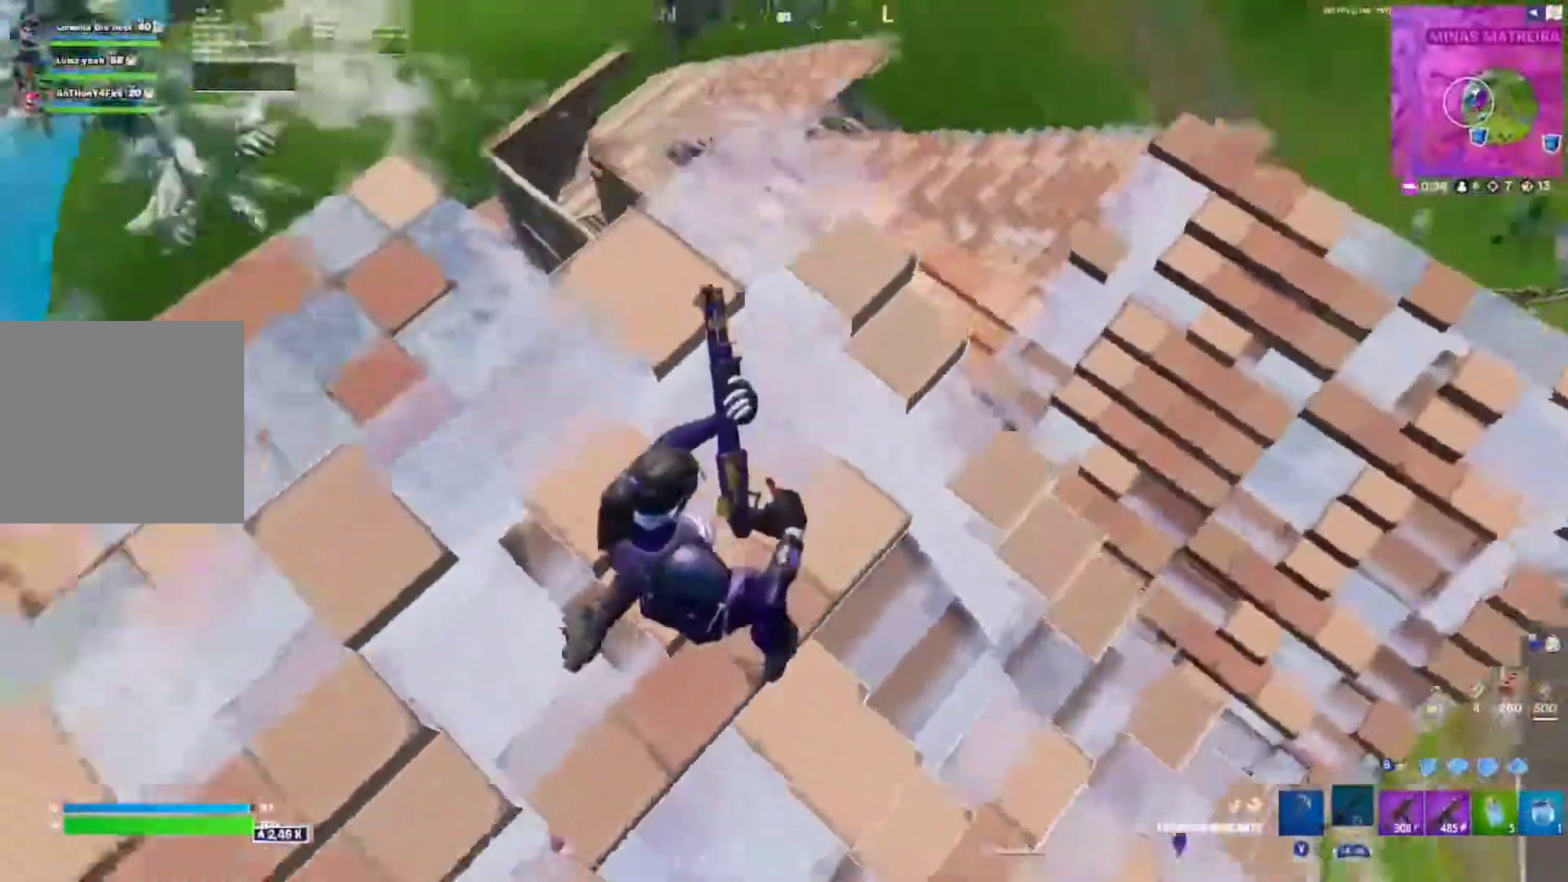
{"dt_ms": 500, "buttons": ["R1"], "left_stick": "down-left", "right_stick": "right", "events": [[17, "left_stick", "down-right"], [150, "left_stick", "right"], [233, "right_stick", "center"], [417, "R1", "down"], [417, "left_stick", "down-left"], [450, "right_stick", "right"]]}
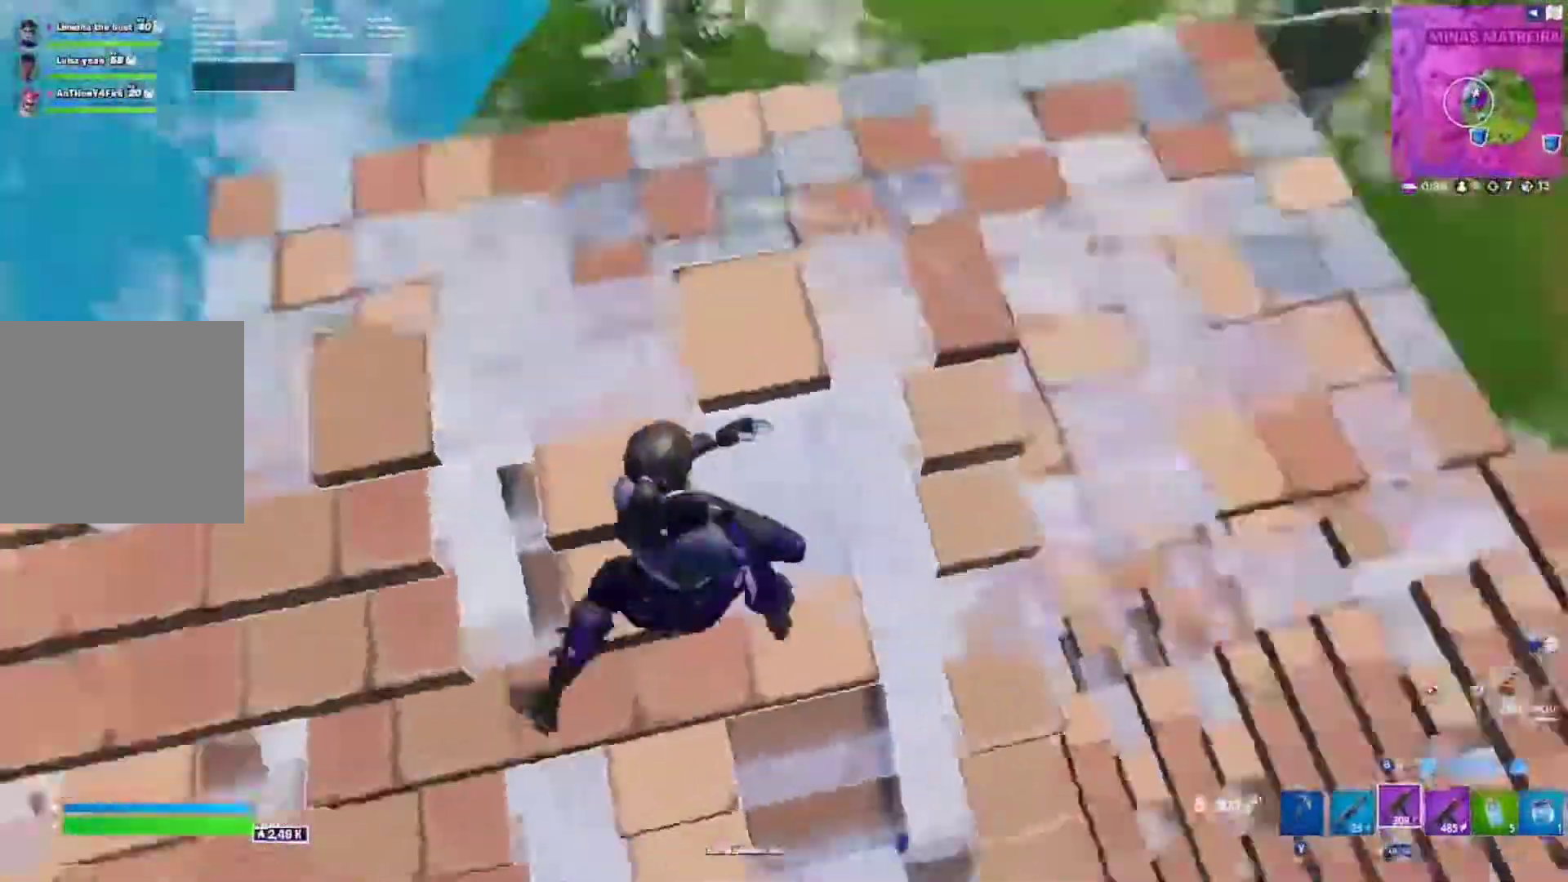
{"dt_ms": 500, "buttons": [], "left_stick": "down-right", "right_stick": "center", "events": [[17, "R1", "up"], [167, "left_stick", "down"], [217, "A", "down"], [267, "right_stick", "center"], [350, "A", "up"], [350, "X", "down"], [417, "left_stick", "down-right"], [433, "X", "up"]]}
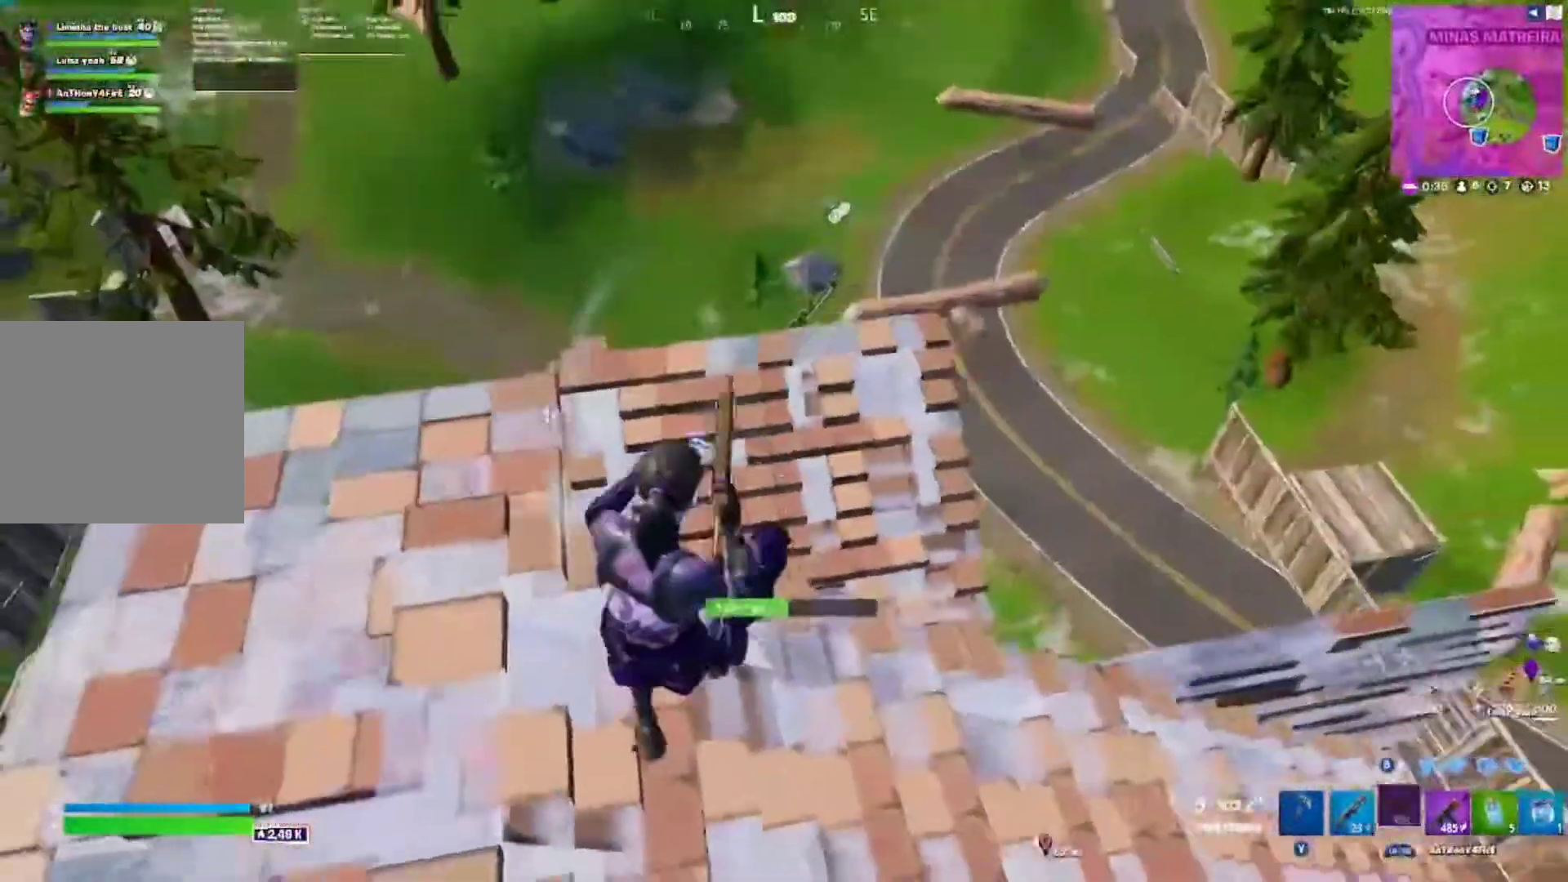
{"dt_ms": 500, "buttons": [], "left_stick": "left", "right_stick": "center", "events": [[50, "left_stick", "down-left"], [83, "right_stick", "right"], [317, "right_stick", "center"], [350, "left_stick", "left"]]}
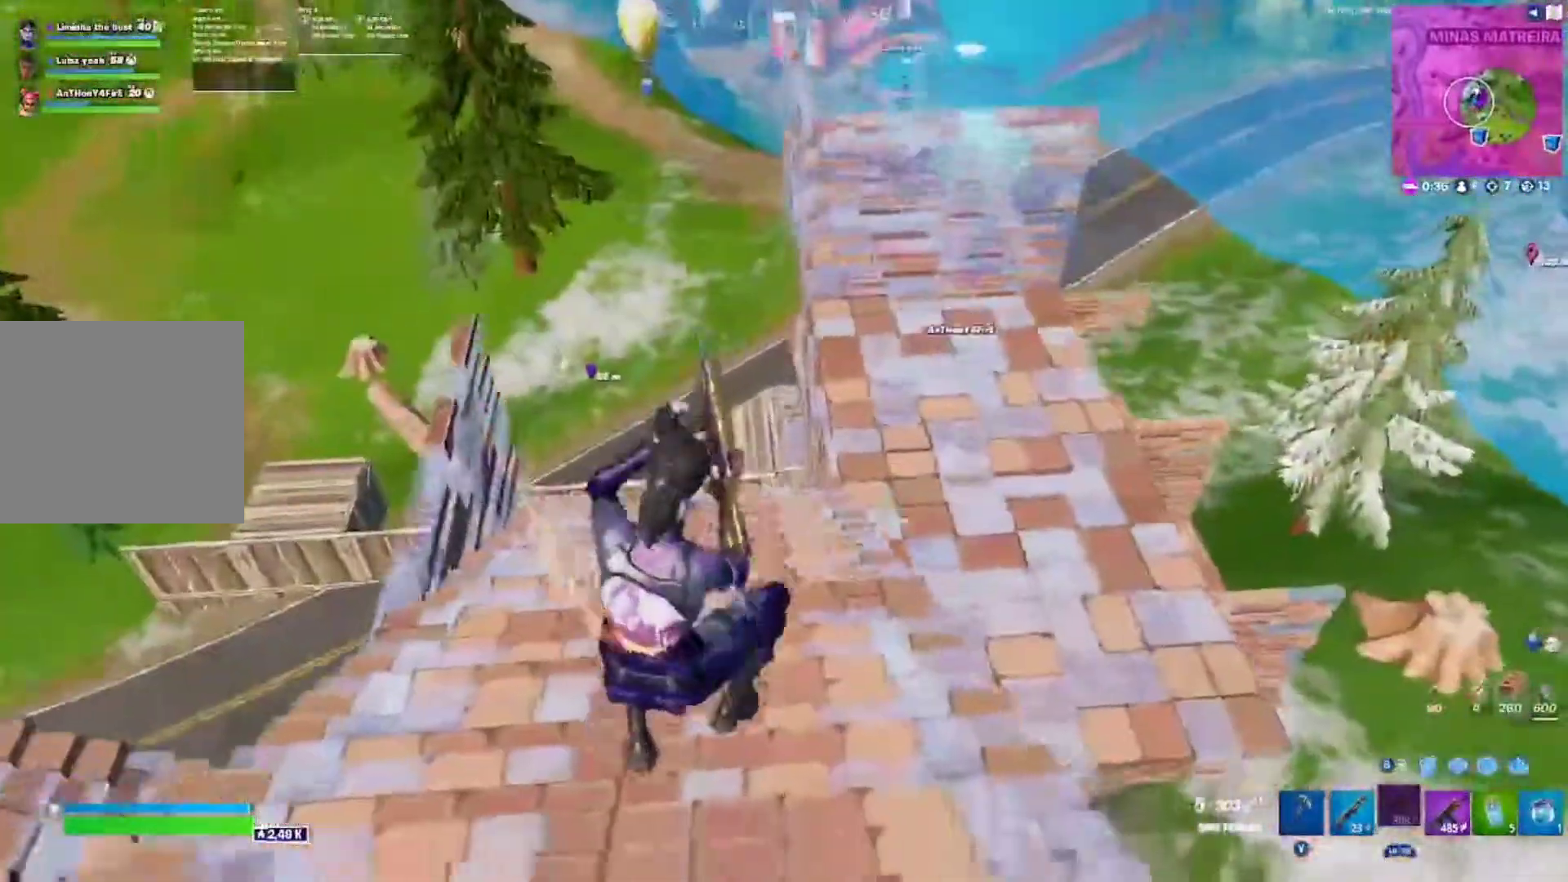
{"dt_ms": 500, "buttons": [], "left_stick": "center", "right_stick": "center", "events": [[350, "A", "down"], [467, "left_stick", "center"], [483, "A", "up"]]}
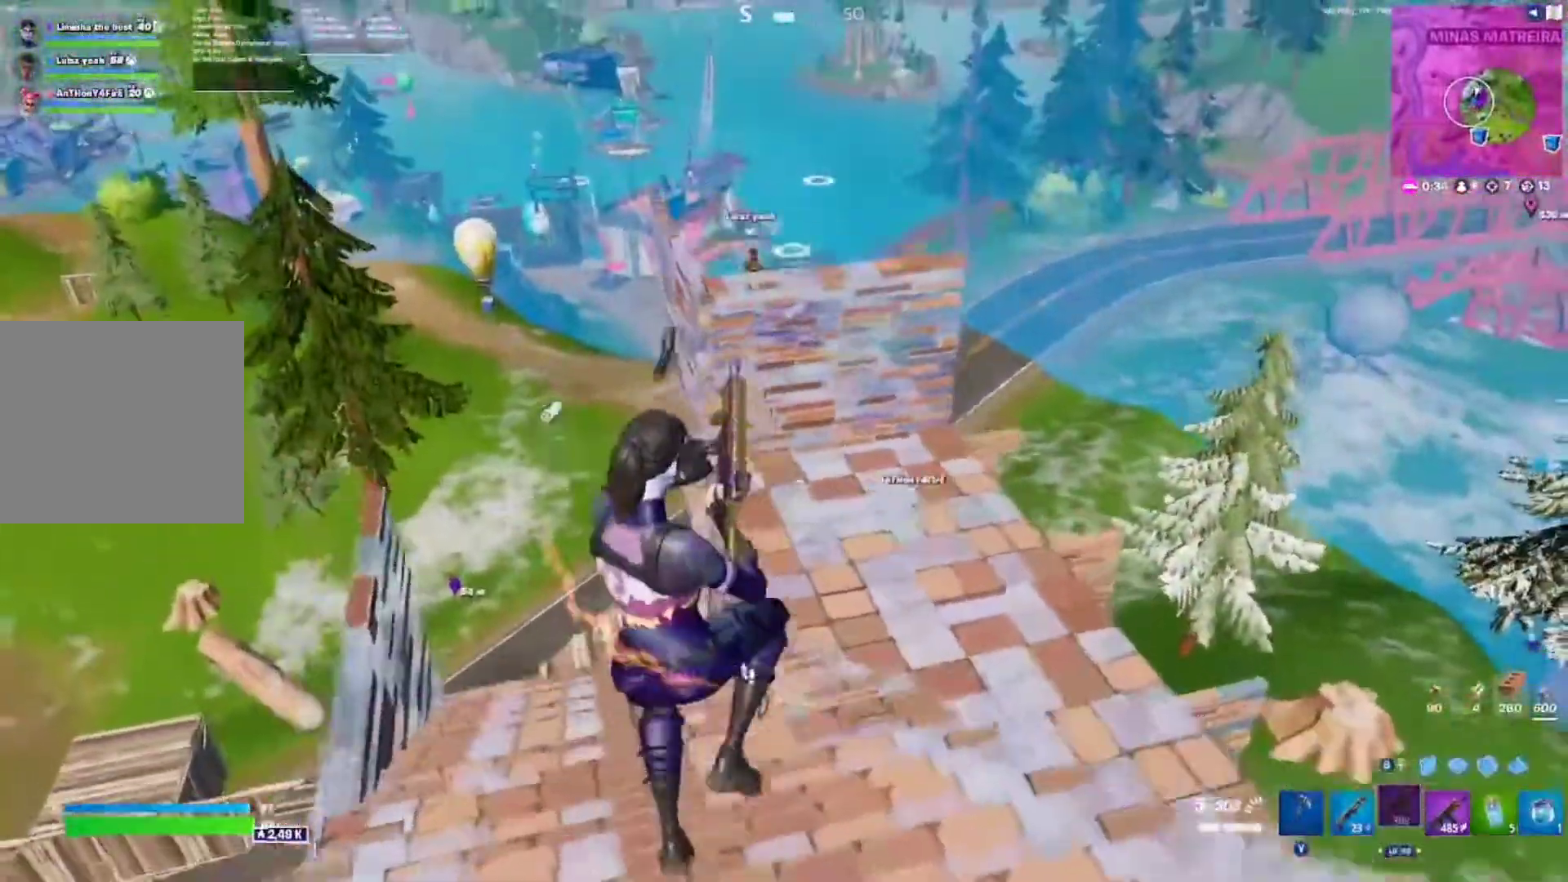
{"dt_ms": 500, "buttons": [], "left_stick": "right", "right_stick": "center", "events": [[133, "left_stick", "right"]]}
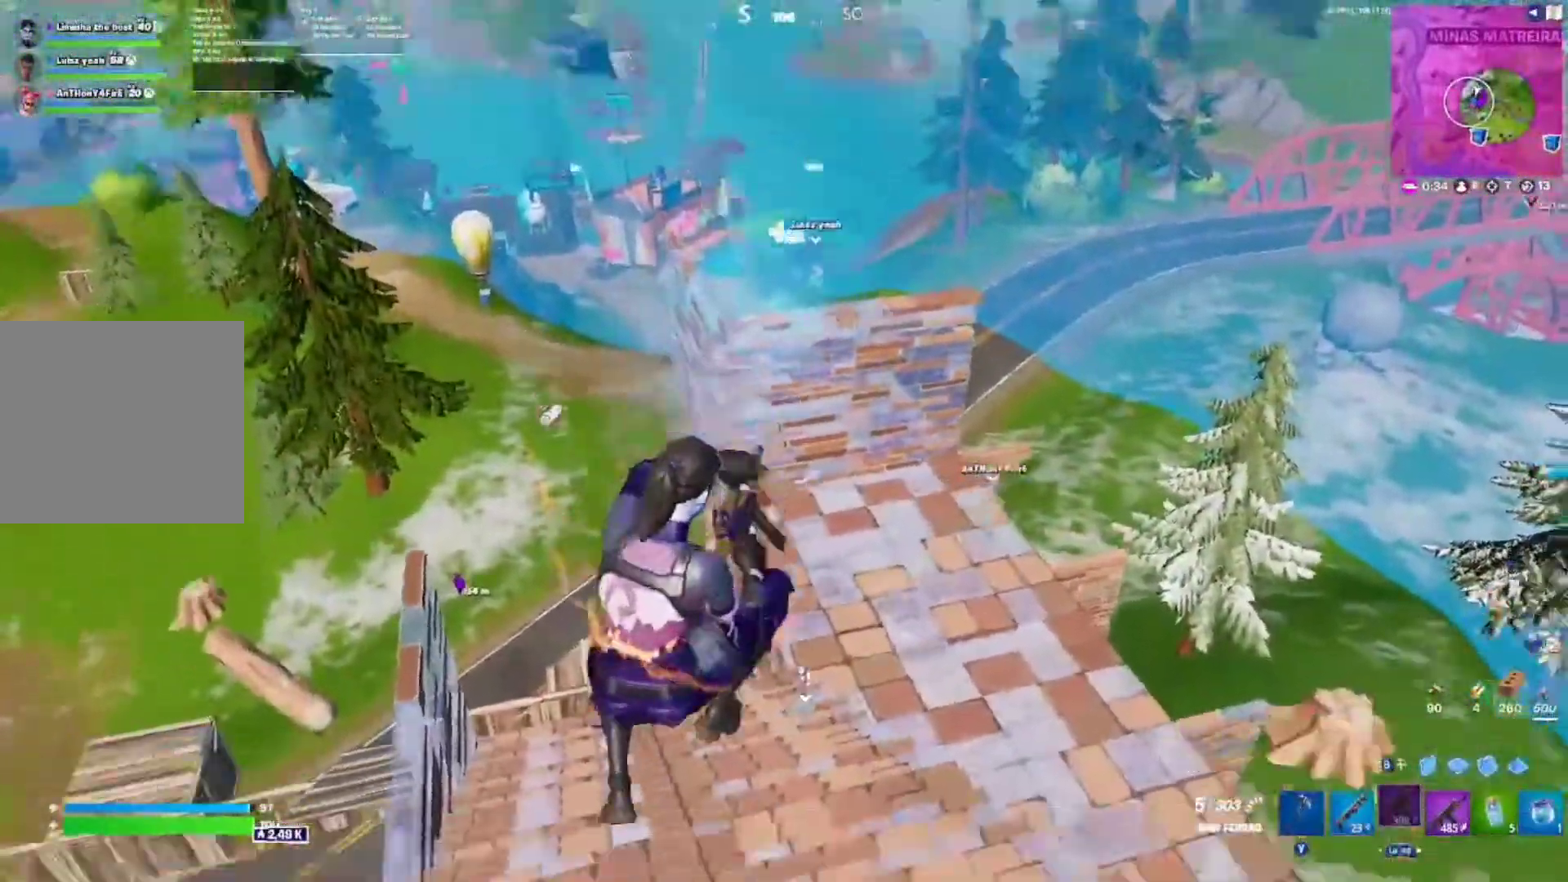
{"dt_ms": 500, "buttons": [], "left_stick": "up", "right_stick": "left", "events": [[233, "right_stick", "left"], [483, "left_stick", "up"]]}
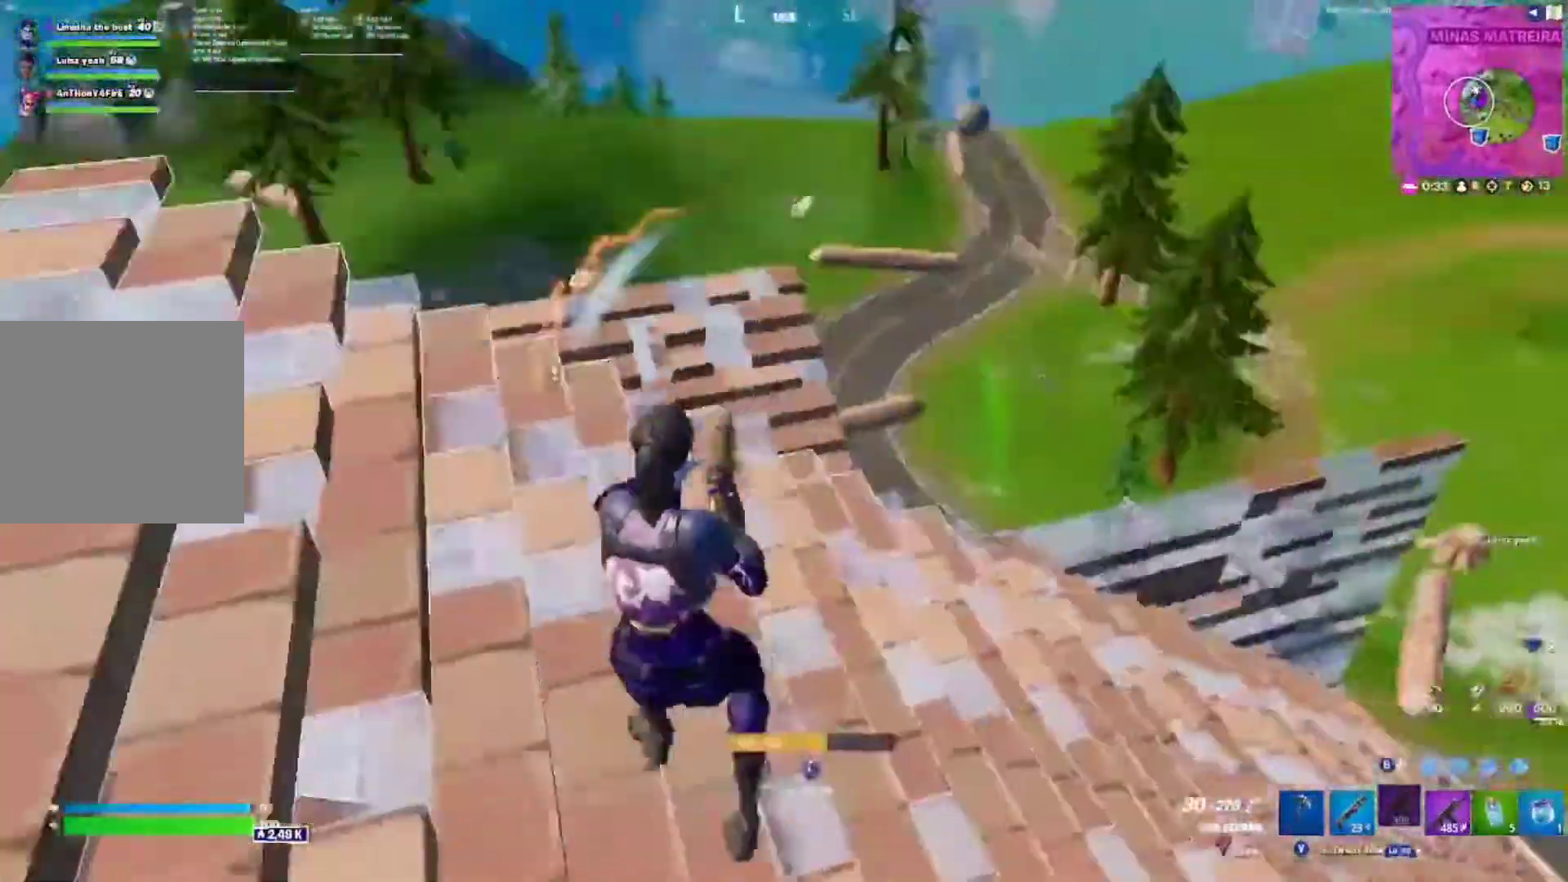
{"dt_ms": 500, "buttons": ["R1"], "left_stick": "up", "right_stick": "center", "events": [[133, "right_stick", "center"], [383, "R1", "down"], [400, "right_stick", "down-left"], [483, "right_stick", "center"]]}
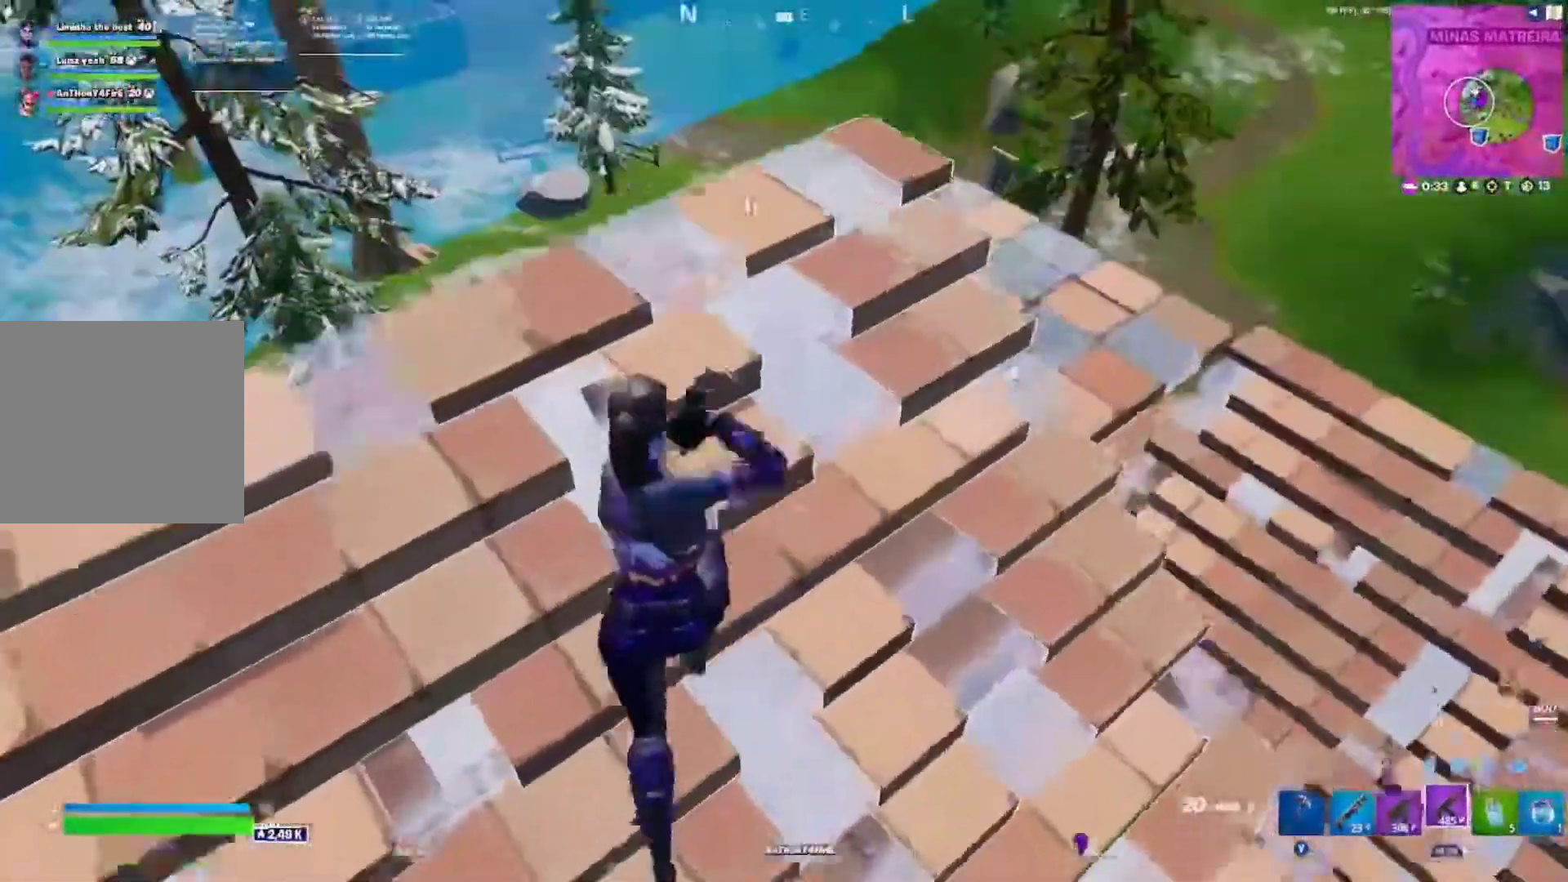
{"dt_ms": 500, "buttons": [], "left_stick": "left", "right_stick": "center", "events": [[33, "R1", "up"], [117, "X", "down"], [117, "left_stick", "up-right"], [183, "X", "up"], [250, "left_stick", "up"], [267, "X", "down"], [333, "X", "up"], [350, "left_stick", "left"]]}
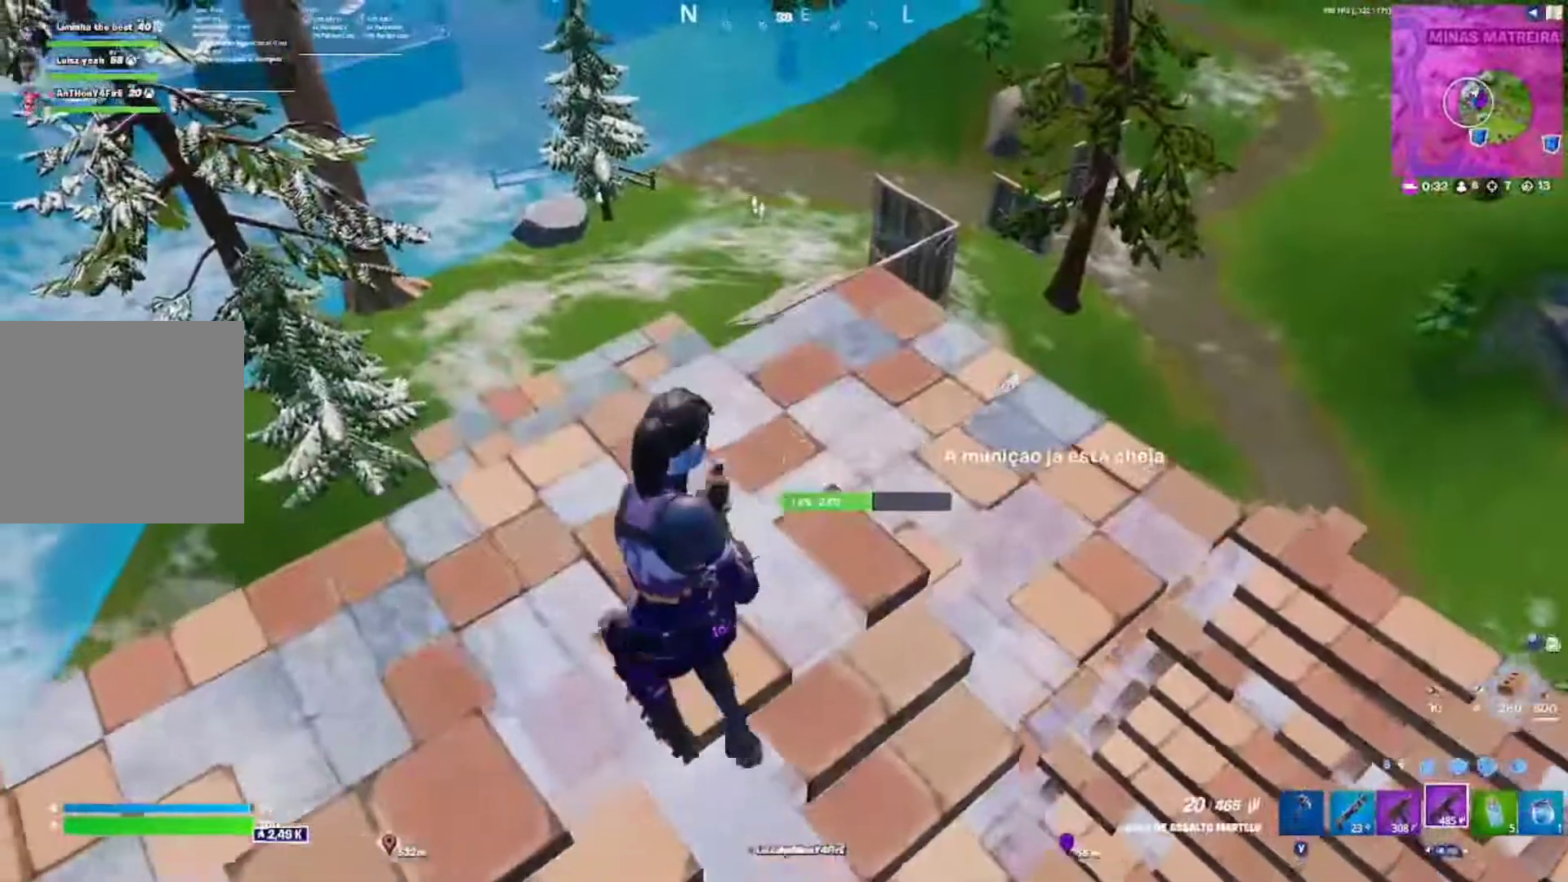
{"dt_ms": 500, "buttons": [], "left_stick": "up", "right_stick": "center", "events": [[183, "left_stick", "up-left"], [283, "left_stick", "up"], [333, "A", "down"], [450, "A", "up"]]}
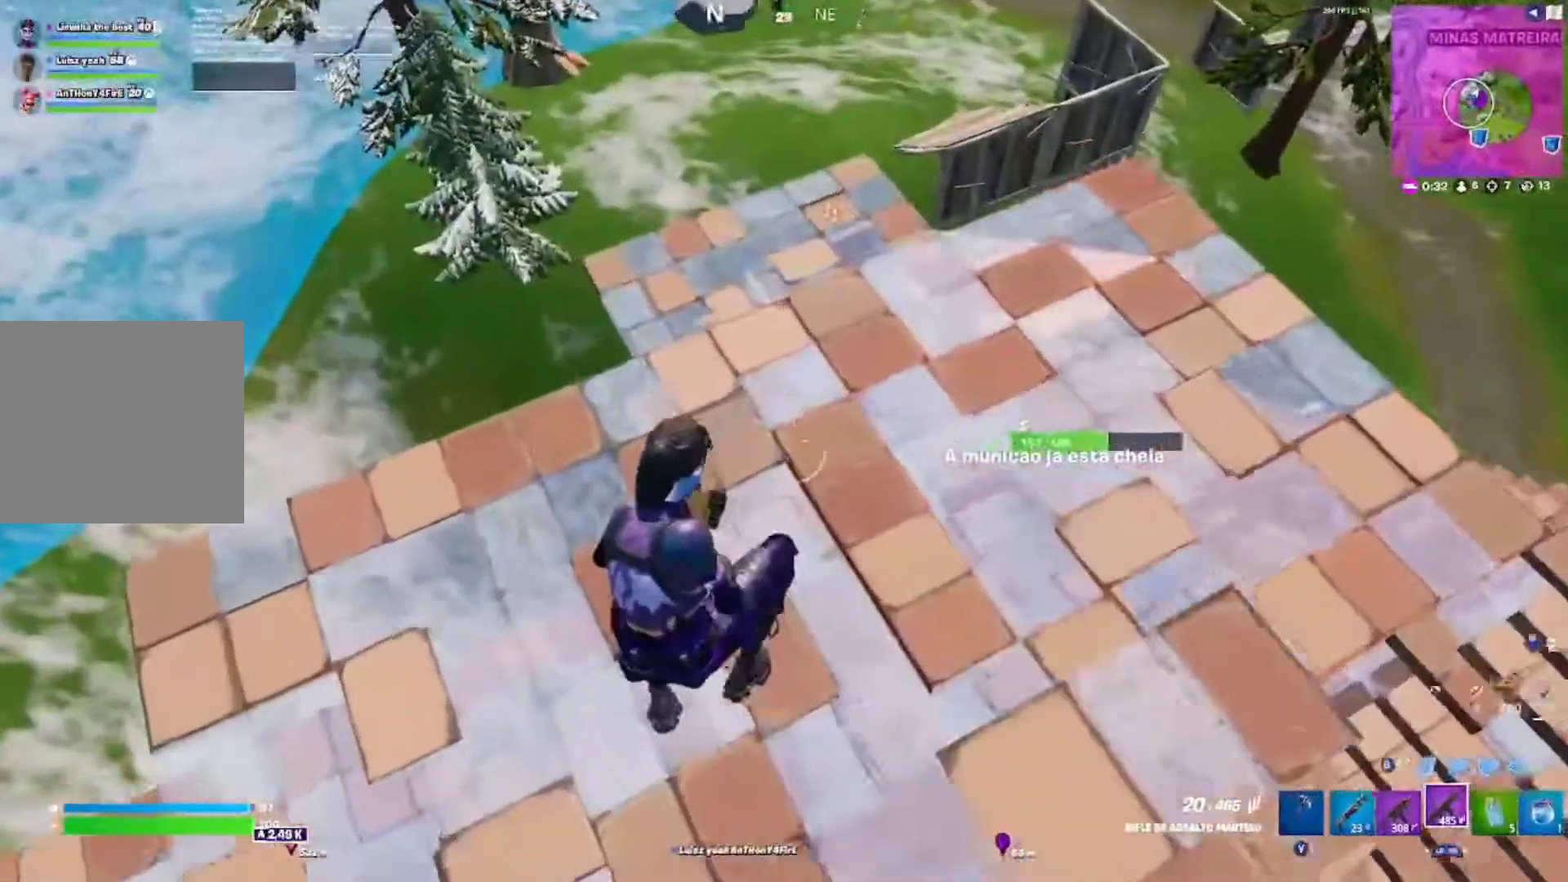
{"dt_ms": 500, "buttons": [], "left_stick": "up", "right_stick": "center", "events": []}
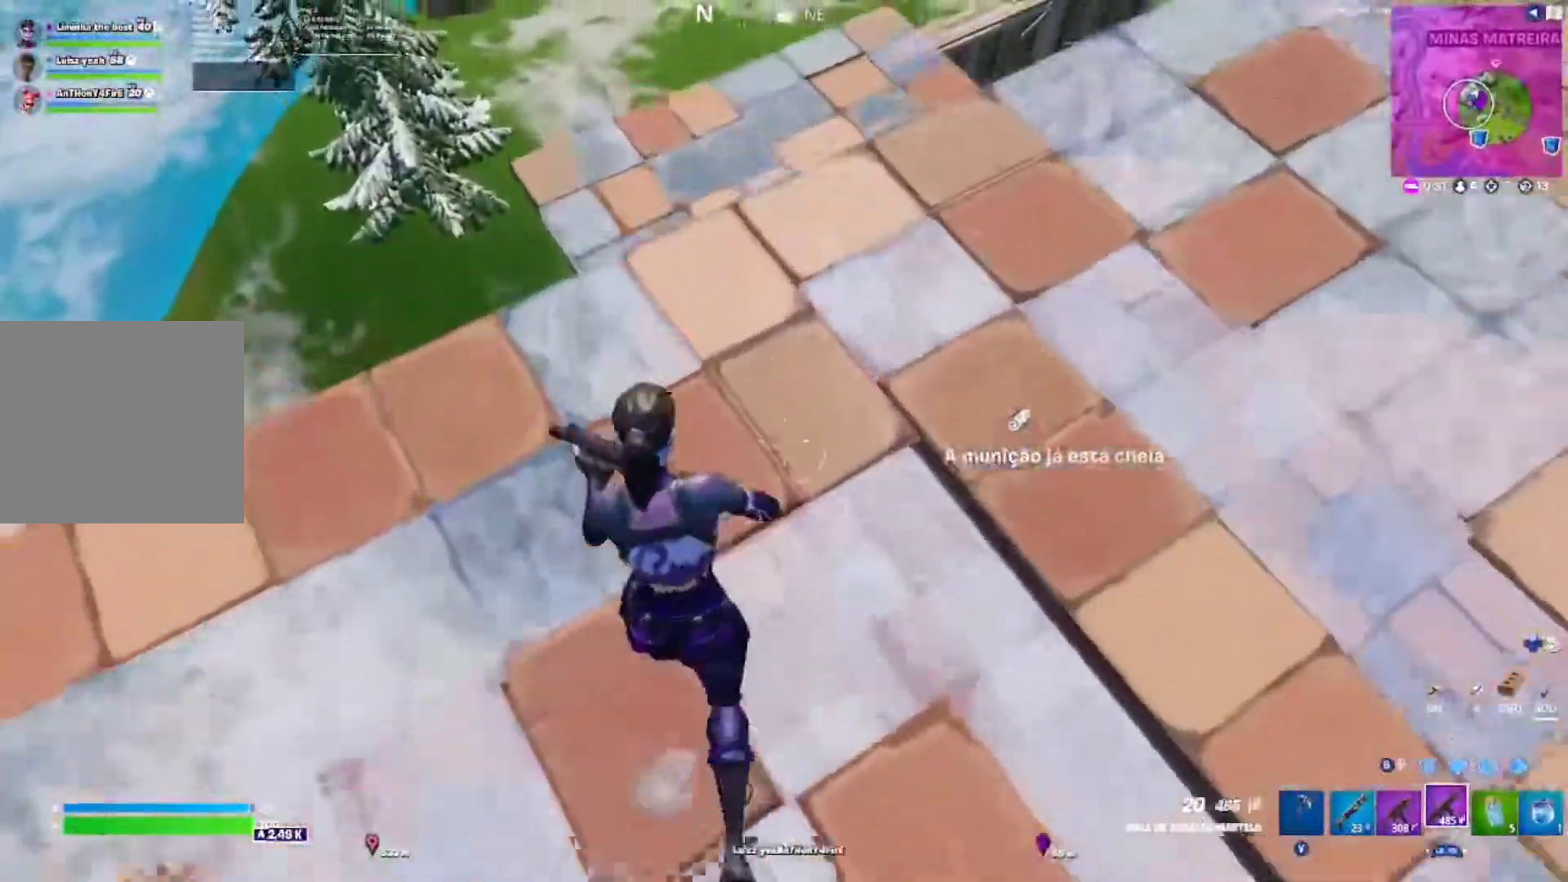
{"dt_ms": 500, "buttons": ["L1"], "left_stick": "up-right", "right_stick": "center", "events": [[67, "L1", "down"], [167, "L1", "up"], [333, "left_stick", "right"], [467, "L1", "down"], [483, "left_stick", "up-right"]]}
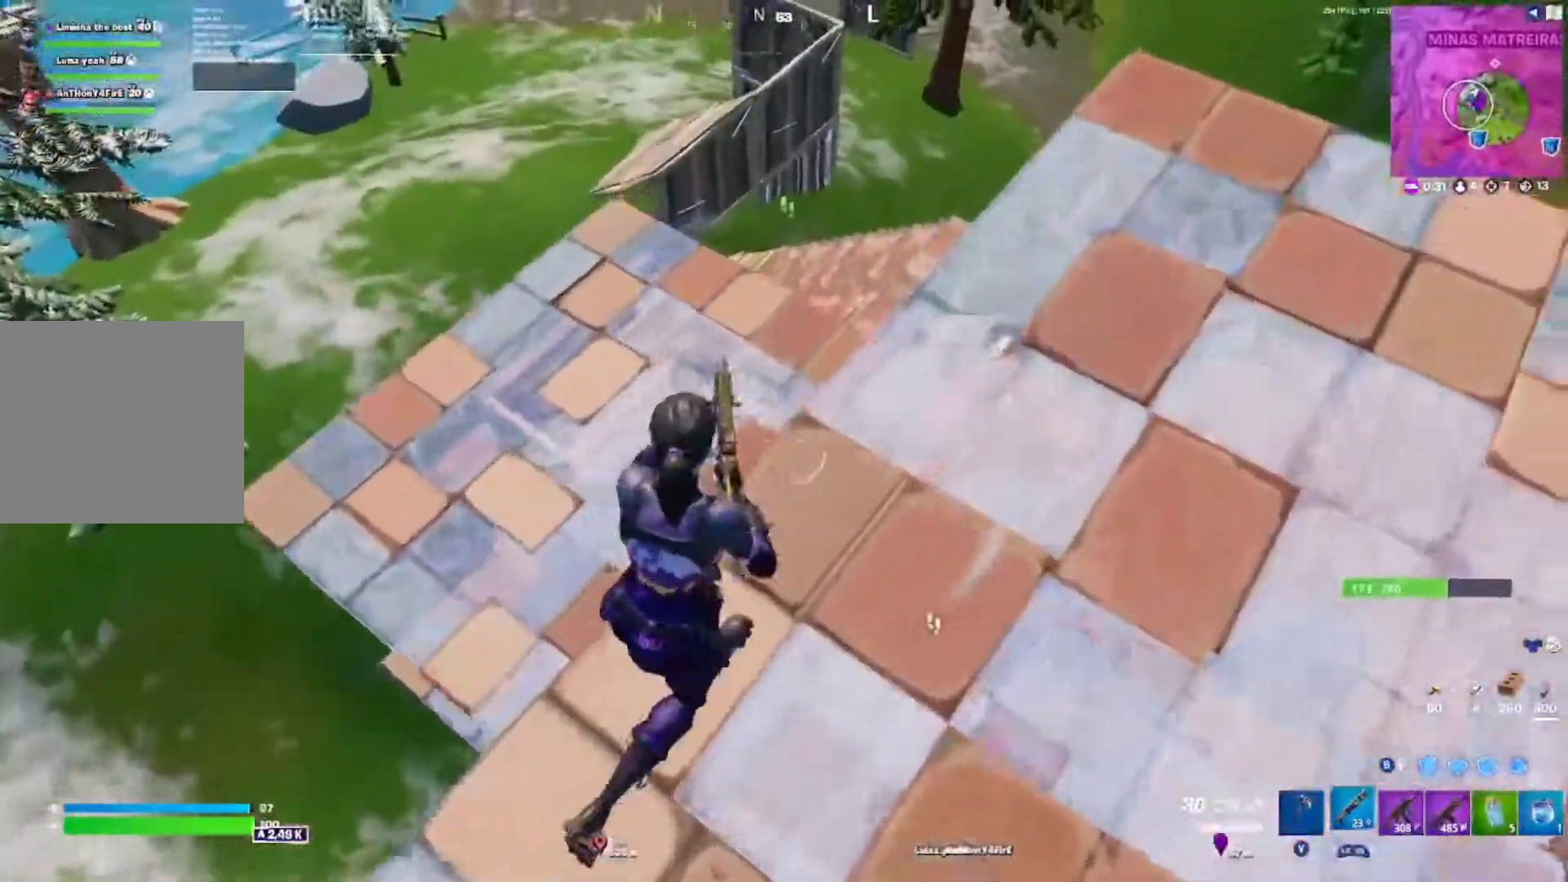
{"dt_ms": 500, "buttons": [], "left_stick": "down-right", "right_stick": "center", "events": [[67, "L2", "down"], [117, "L2", "up"], [133, "L1", "up"], [233, "right_stick", "down-left"], [367, "A", "down"], [383, "right_stick", "center"], [433, "left_stick", "down-right"], [483, "A", "up"]]}
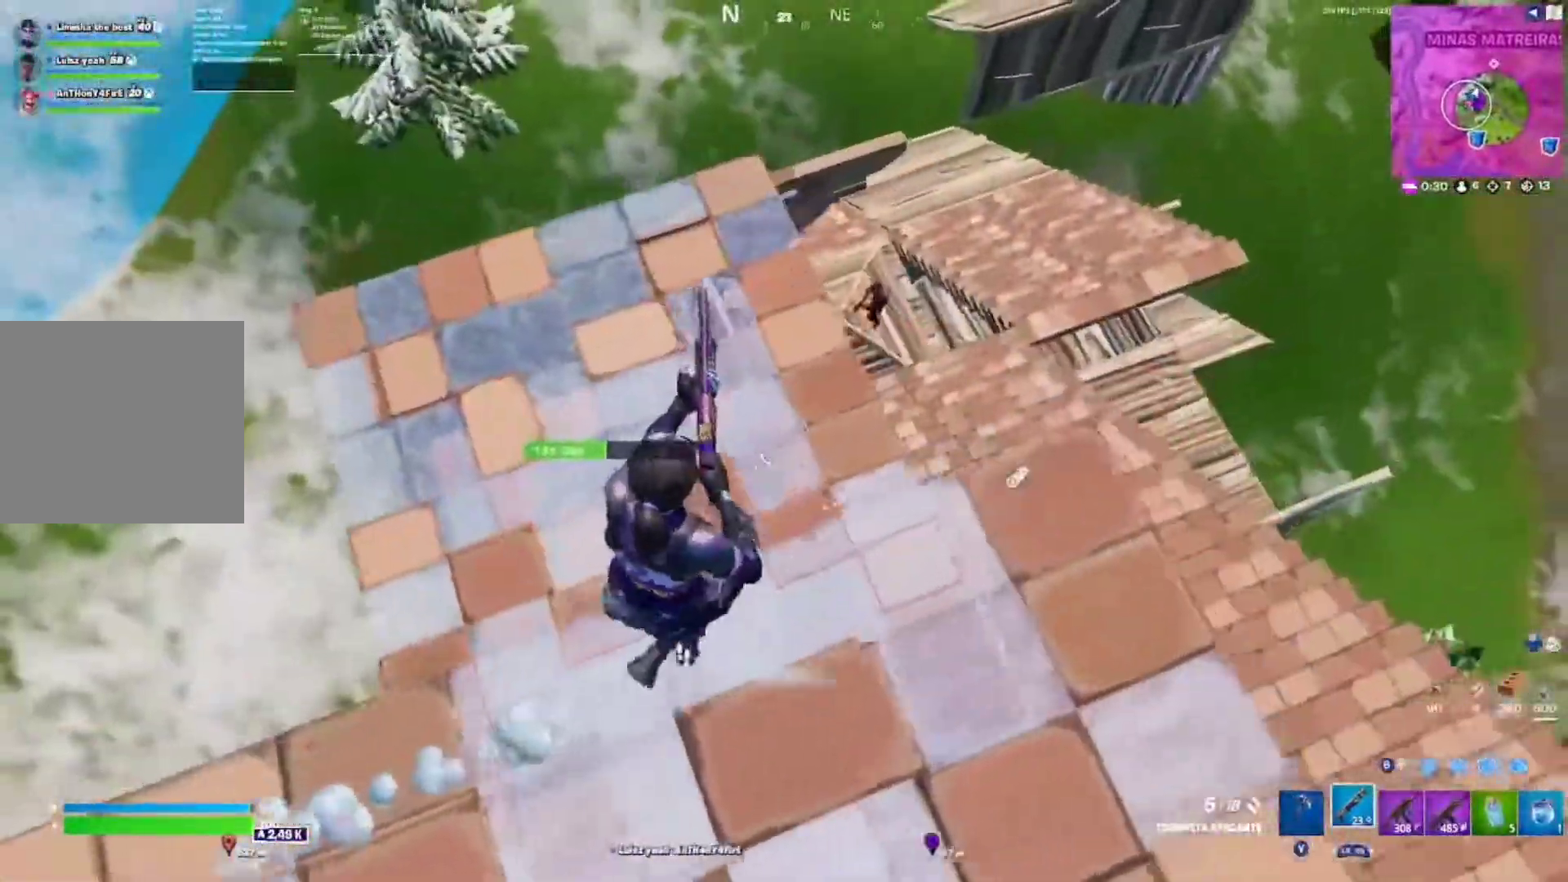
{"dt_ms": 500, "buttons": [], "left_stick": "down-left", "right_stick": "center", "events": [[17, "left_stick", "down"], [133, "left_stick", "down-left"]]}
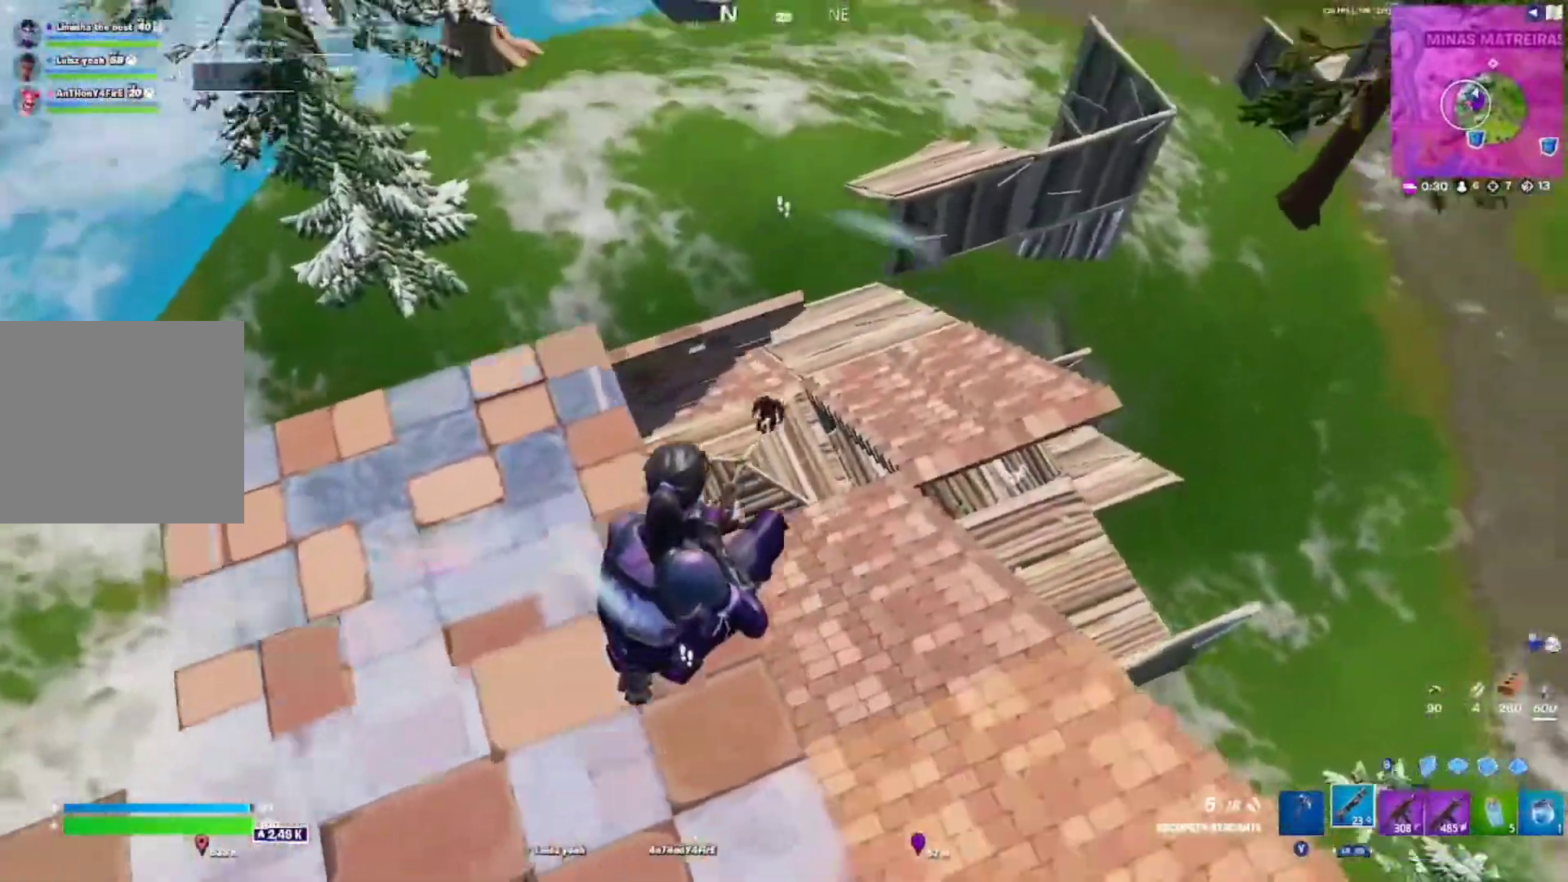
{"dt_ms": 500, "buttons": ["L2"], "left_stick": "right", "right_stick": "center", "events": [[17, "R2", "down"], [150, "R2", "up"], [167, "R1", "down"], [267, "R1", "up"], [383, "L2", "down"], [383, "left_stick", "center"], [433, "left_stick", "right"]]}
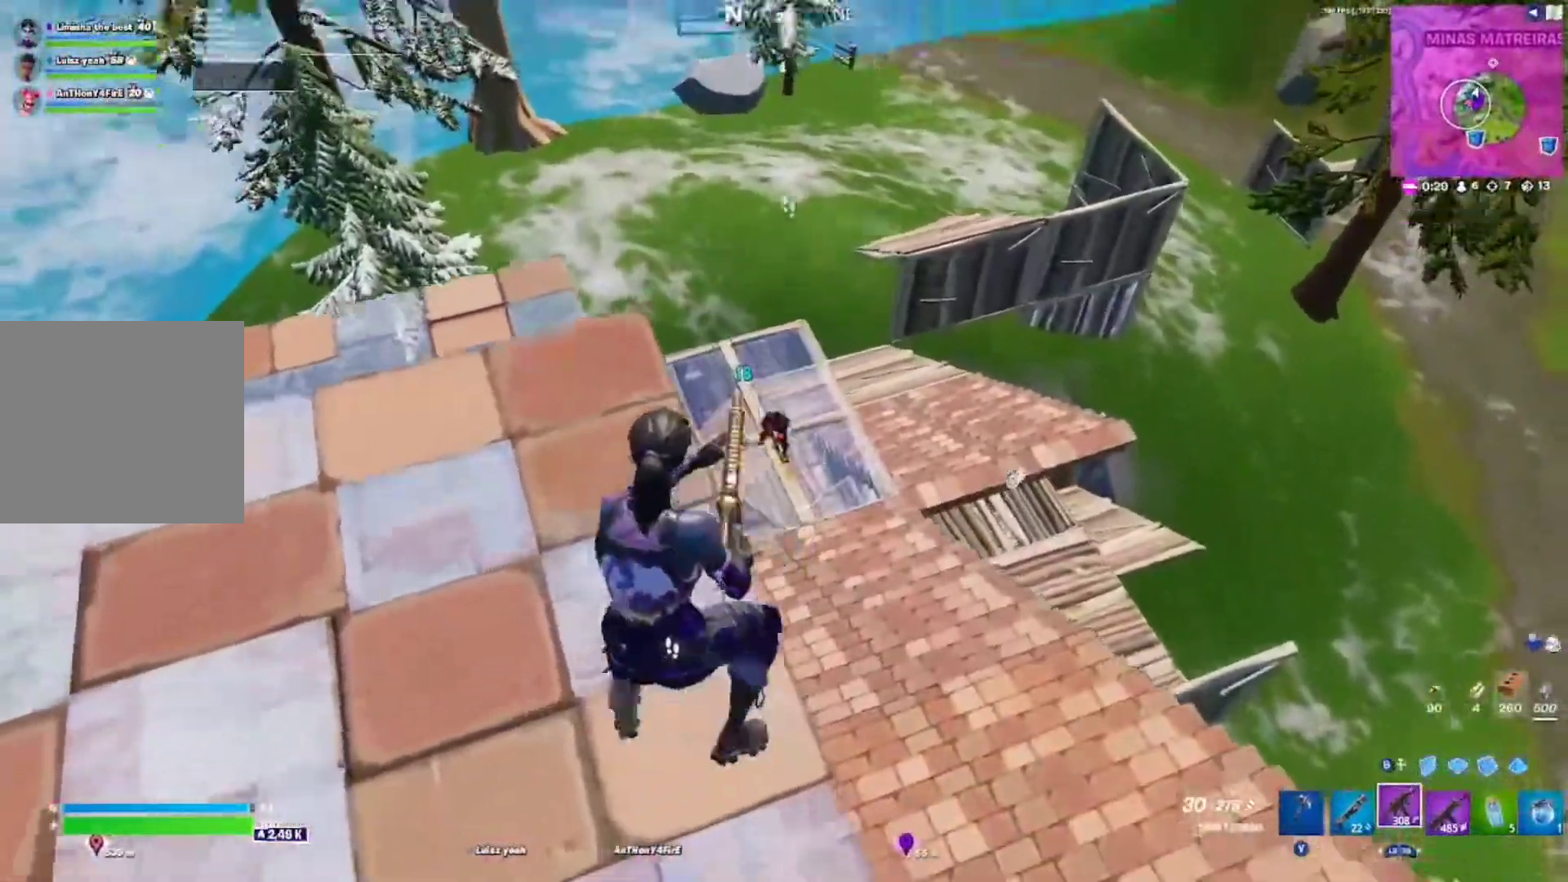
{"dt_ms": 500, "buttons": ["L2", "R2"], "left_stick": "down", "right_stick": "down", "events": [[117, "R2", "down"], [117, "left_stick", "down"], [217, "R3", "down"], [350, "R3", "up"], [450, "right_stick", "down"]]}
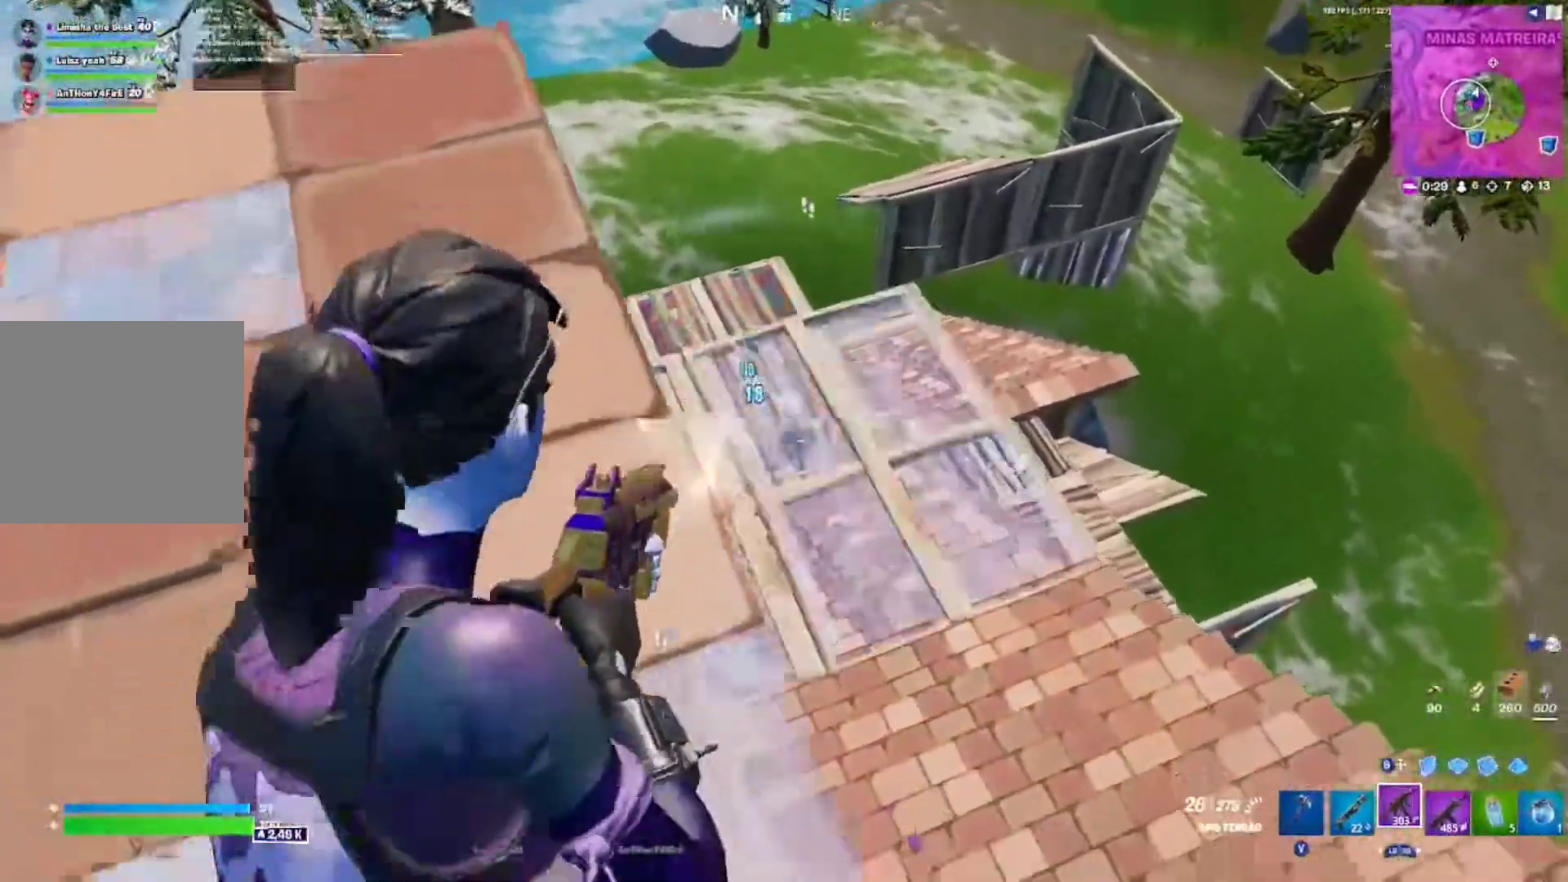
{"dt_ms": 500, "buttons": ["L2", "R2", "R3"], "left_stick": "down", "right_stick": "down-left", "events": [[83, "left_stick", "right"], [83, "right_stick", "right"], [150, "right_stick", "up-right"], [250, "right_stick", "center"], [283, "left_stick", "down"], [350, "right_stick", "down-left"], [450, "R3", "down"]]}
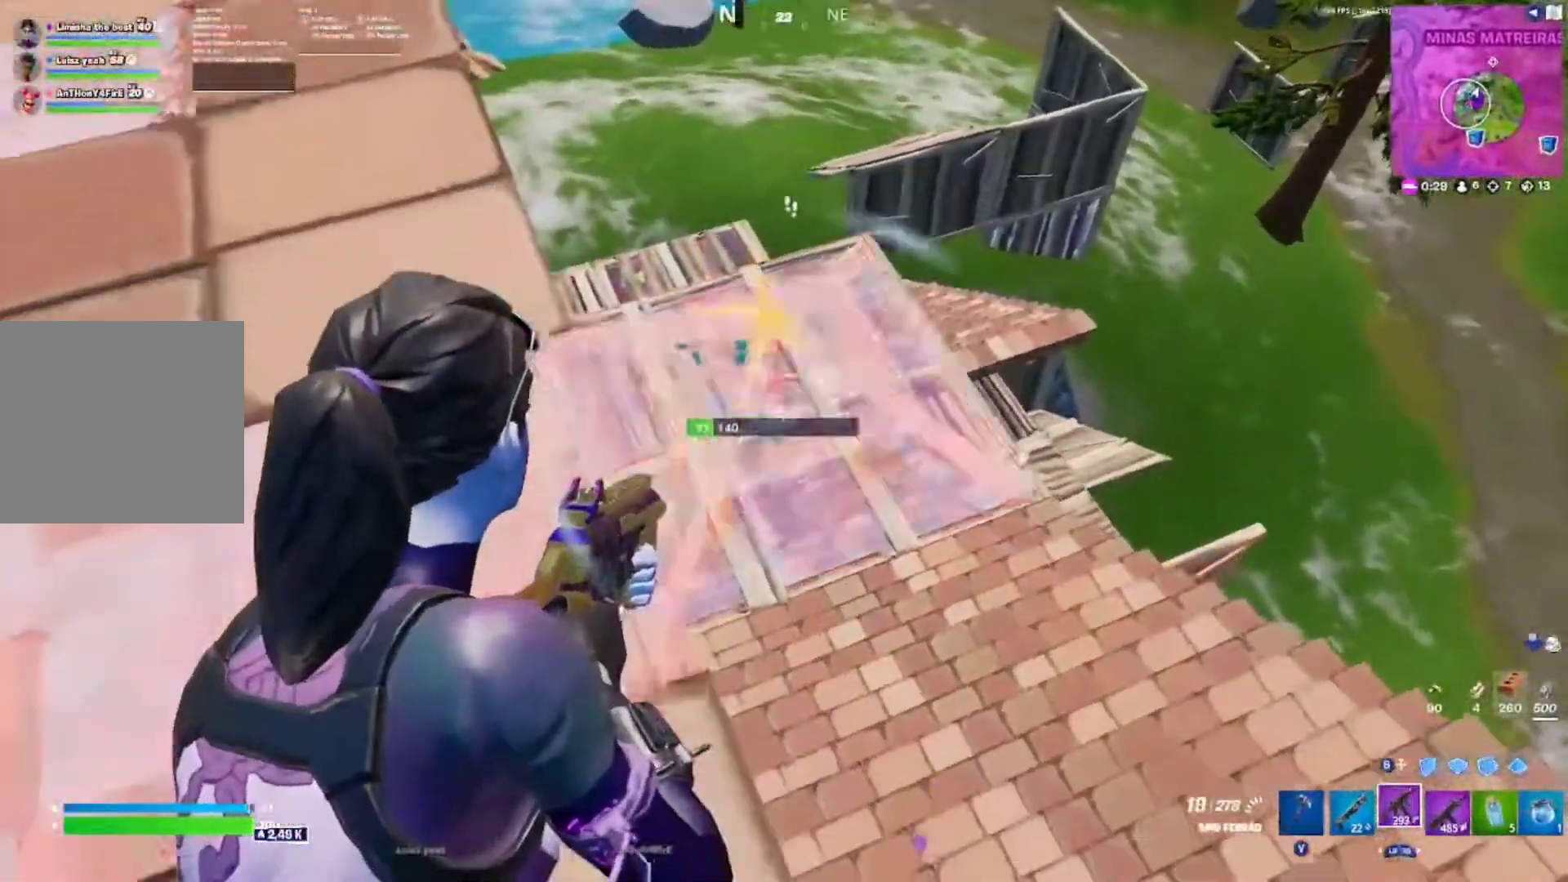
{"dt_ms": 500, "buttons": [], "left_stick": "up-left", "right_stick": "left", "events": [[17, "right_stick", "center"], [33, "L2", "up"], [67, "right_stick", "left"], [83, "R3", "up"], [117, "R2", "up"], [133, "L1", "down"], [133, "left_stick", "left"], [217, "L1", "up"], [250, "left_stick", "up-left"], [267, "A", "down"], [367, "A", "up"]]}
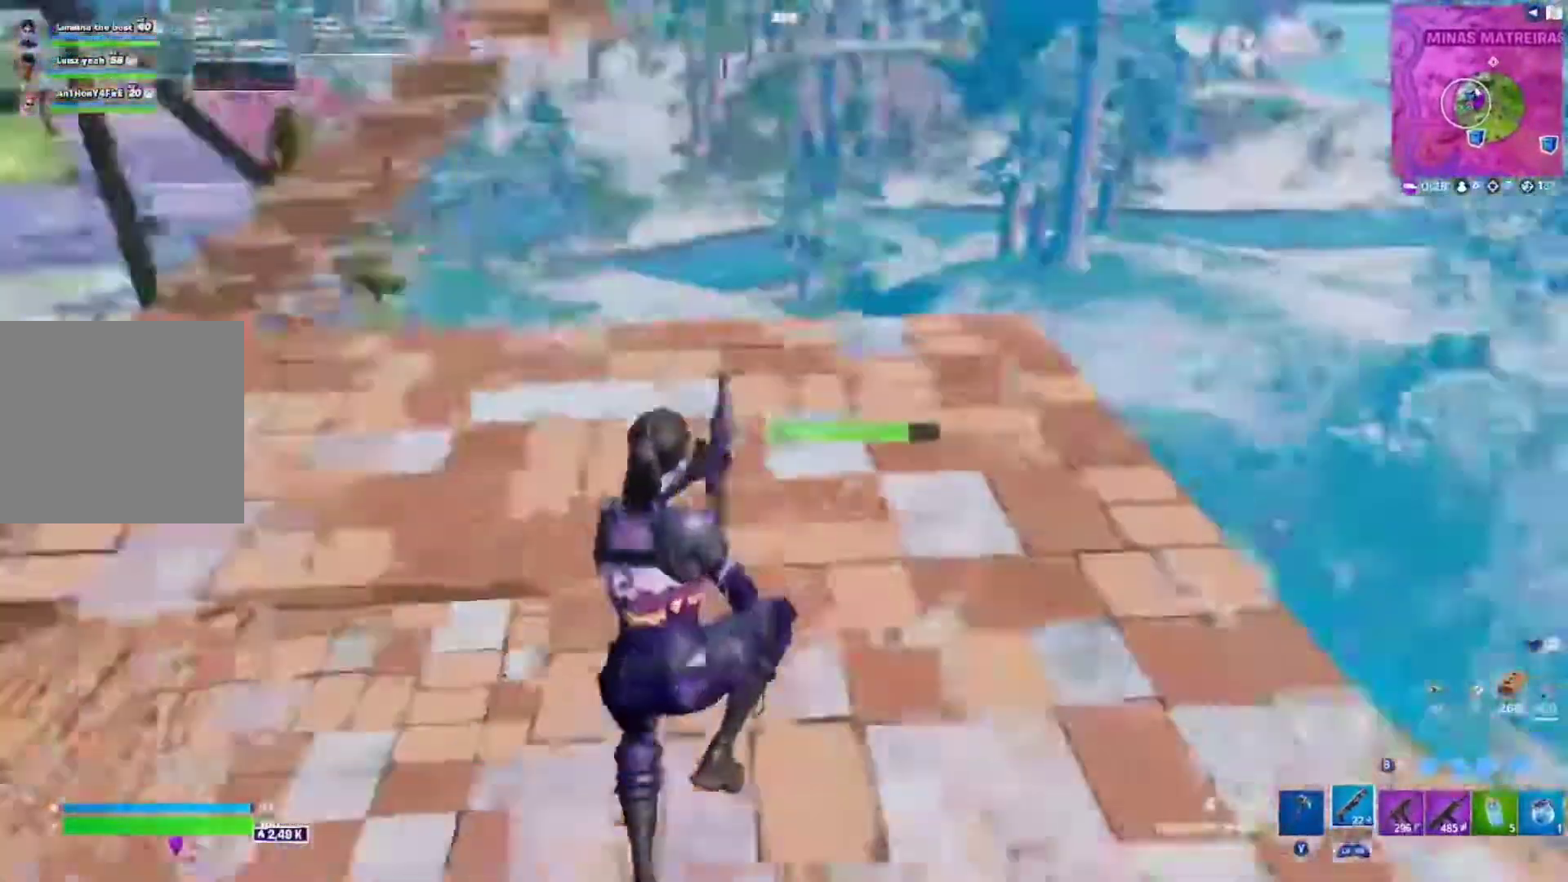
{"dt_ms": 500, "buttons": [], "left_stick": "up", "right_stick": "right", "events": [[67, "left_stick", "up"], [67, "right_stick", "center"], [150, "X", "down"], [233, "X", "up"], [450, "right_stick", "right"]]}
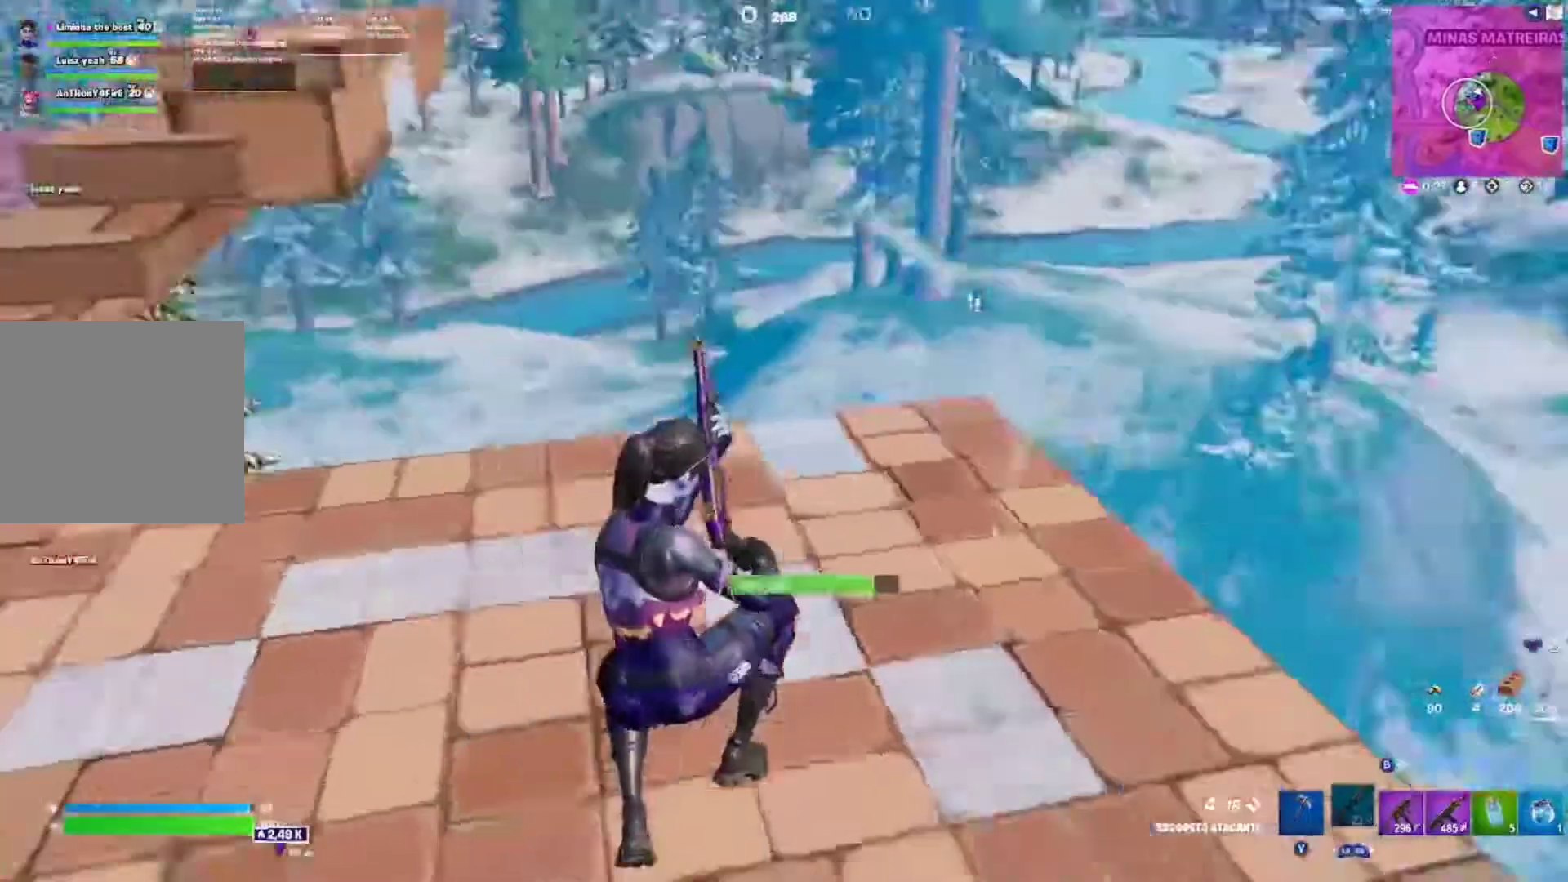
{"dt_ms": 500, "buttons": [], "left_stick": "up", "right_stick": "right", "events": [[267, "A", "down"], [300, "left_stick", "up-left"], [383, "A", "up"], [483, "left_stick", "up"]]}
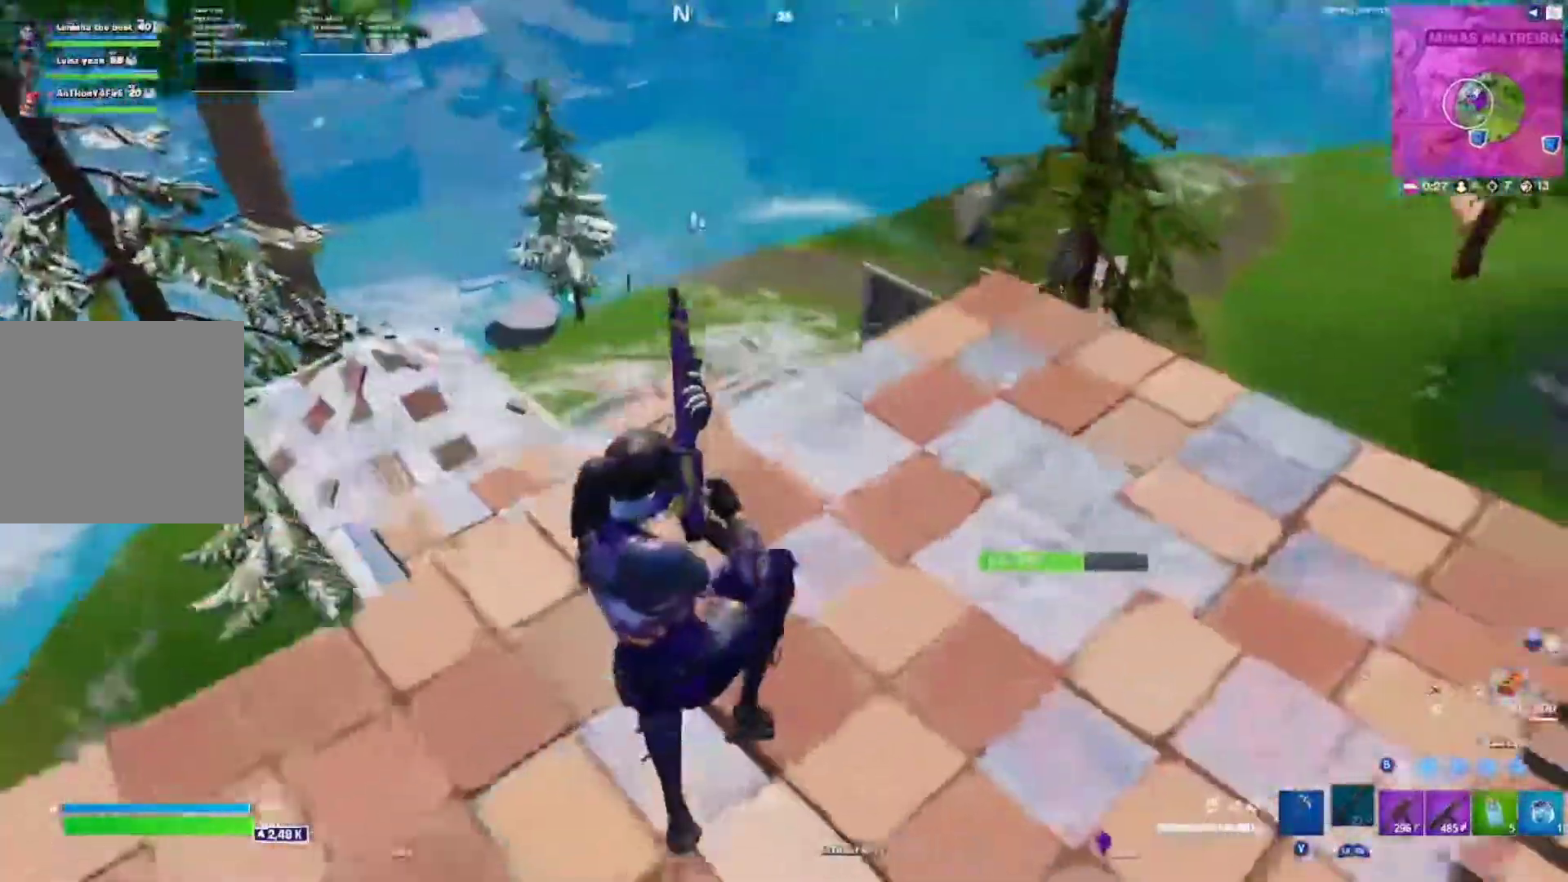
{"dt_ms": 500, "buttons": [], "left_stick": "down", "right_stick": "center", "events": [[133, "right_stick", "center"], [350, "left_stick", "up-left"], [450, "left_stick", "down"]]}
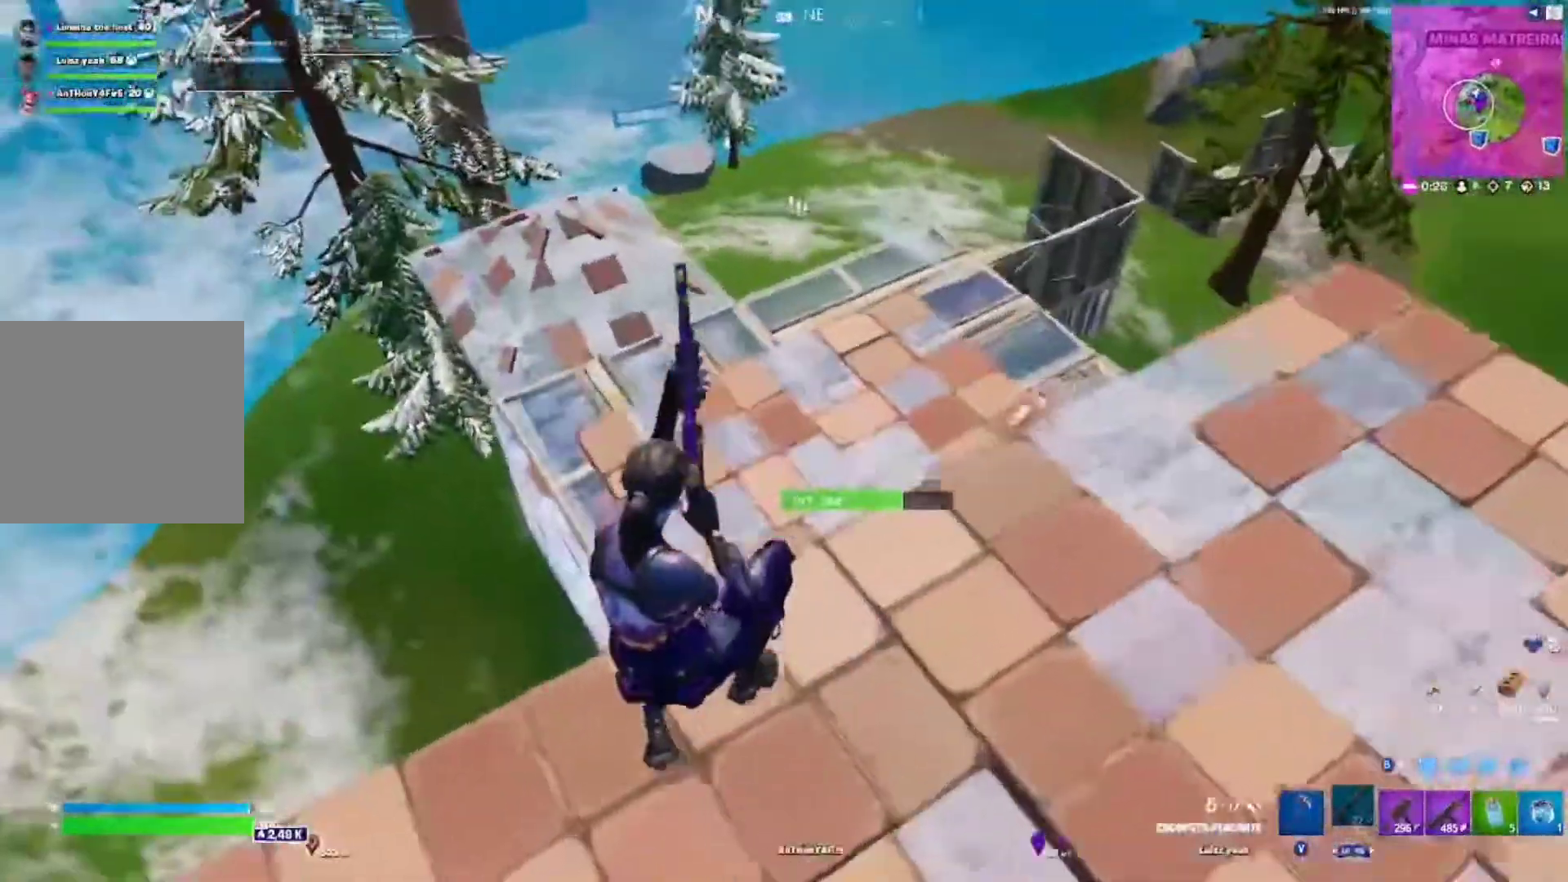
{"dt_ms": 500, "buttons": [], "left_stick": "down-left", "right_stick": "center", "events": [[150, "R1", "down"], [250, "R1", "up"], [267, "left_stick", "down-left"]]}